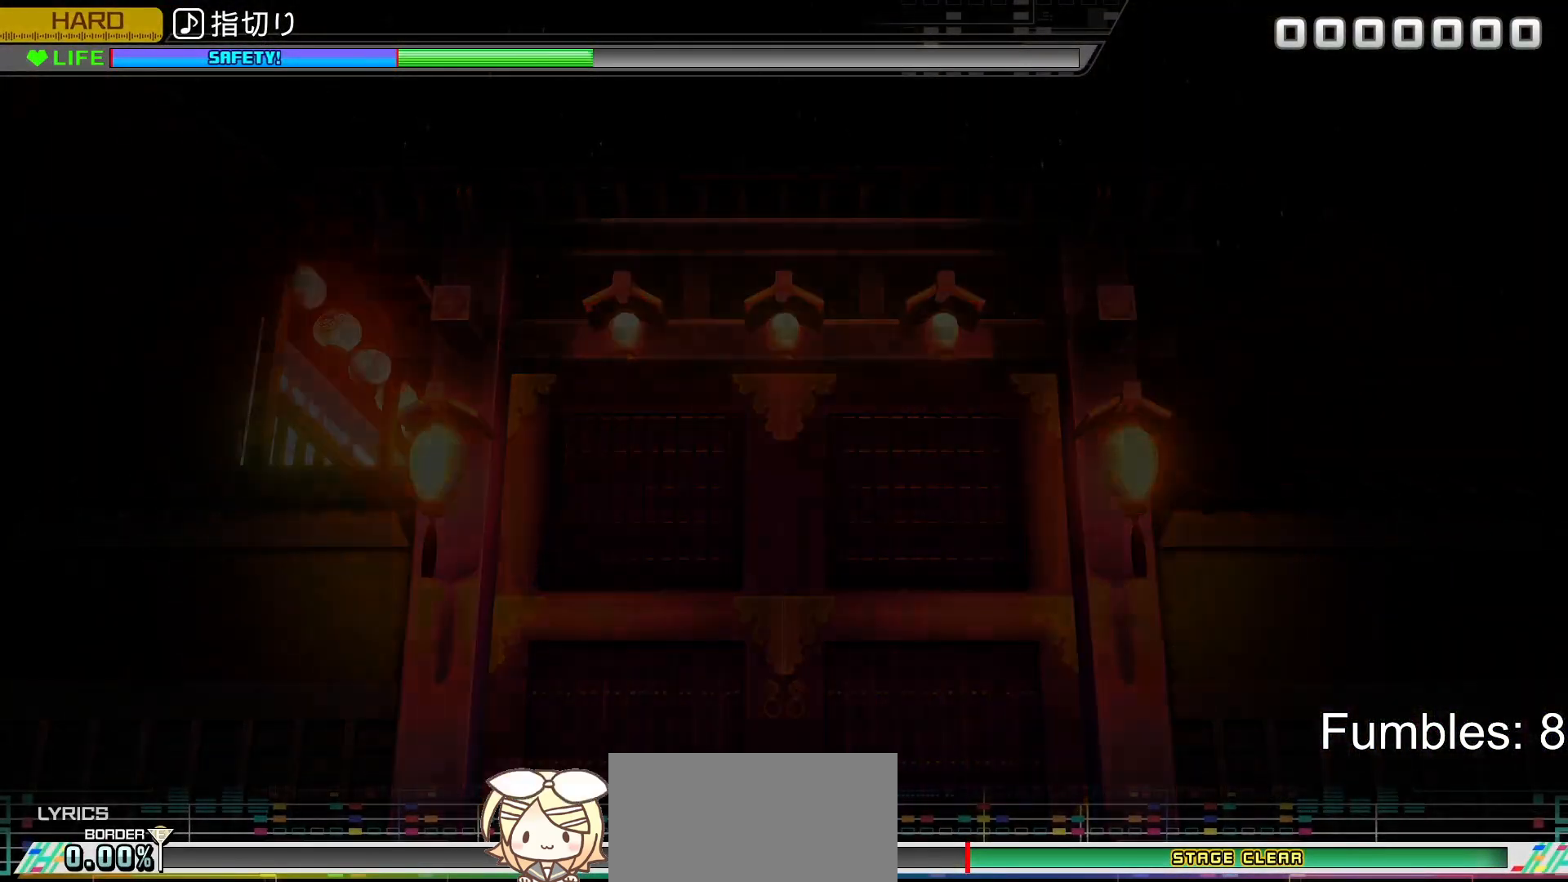
Gameplay with a controller (PlayStation layout); each line is a JSON object with the inputs held at the frame after it. "events" lists button and stick changes between this image and that frame as [ms after this image, input, new state], when the widget could be followed in between. Not read: L3.
{"buttons": ["TRIANGLE"], "left_stick": "center", "right_stick": "center", "events": [[167, "TRIANGLE", "down"], [267, "TRIANGLE", "up"], [500, "TRIANGLE", "down"]]}
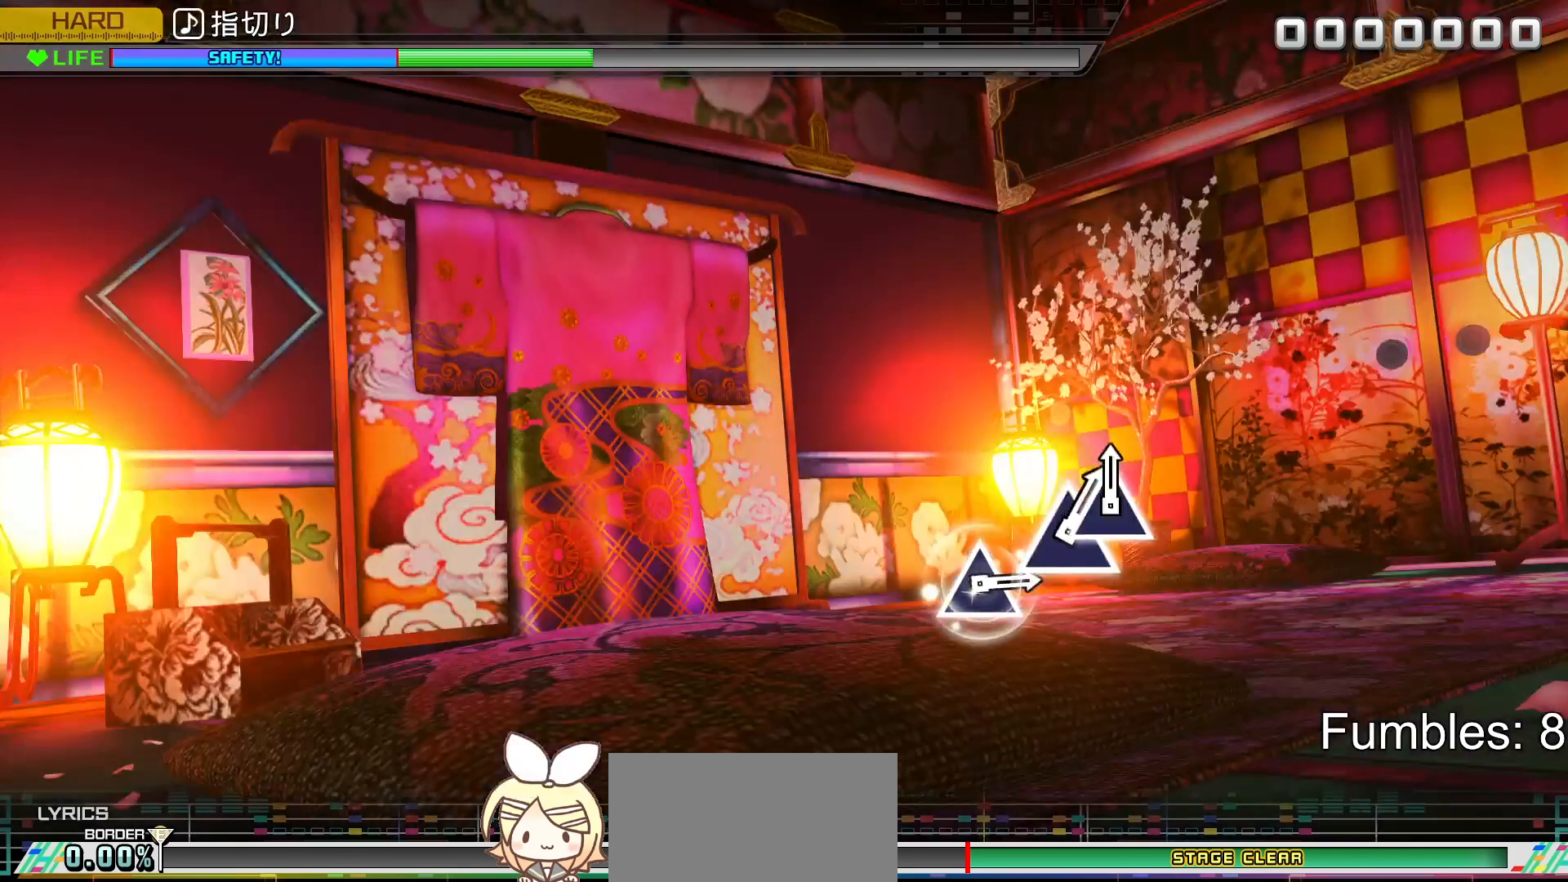
{"buttons": [], "left_stick": "center", "right_stick": "center", "events": [[83, "TRIANGLE", "up"], [317, "TRIANGLE", "down"], [367, "TRIANGLE", "up"]]}
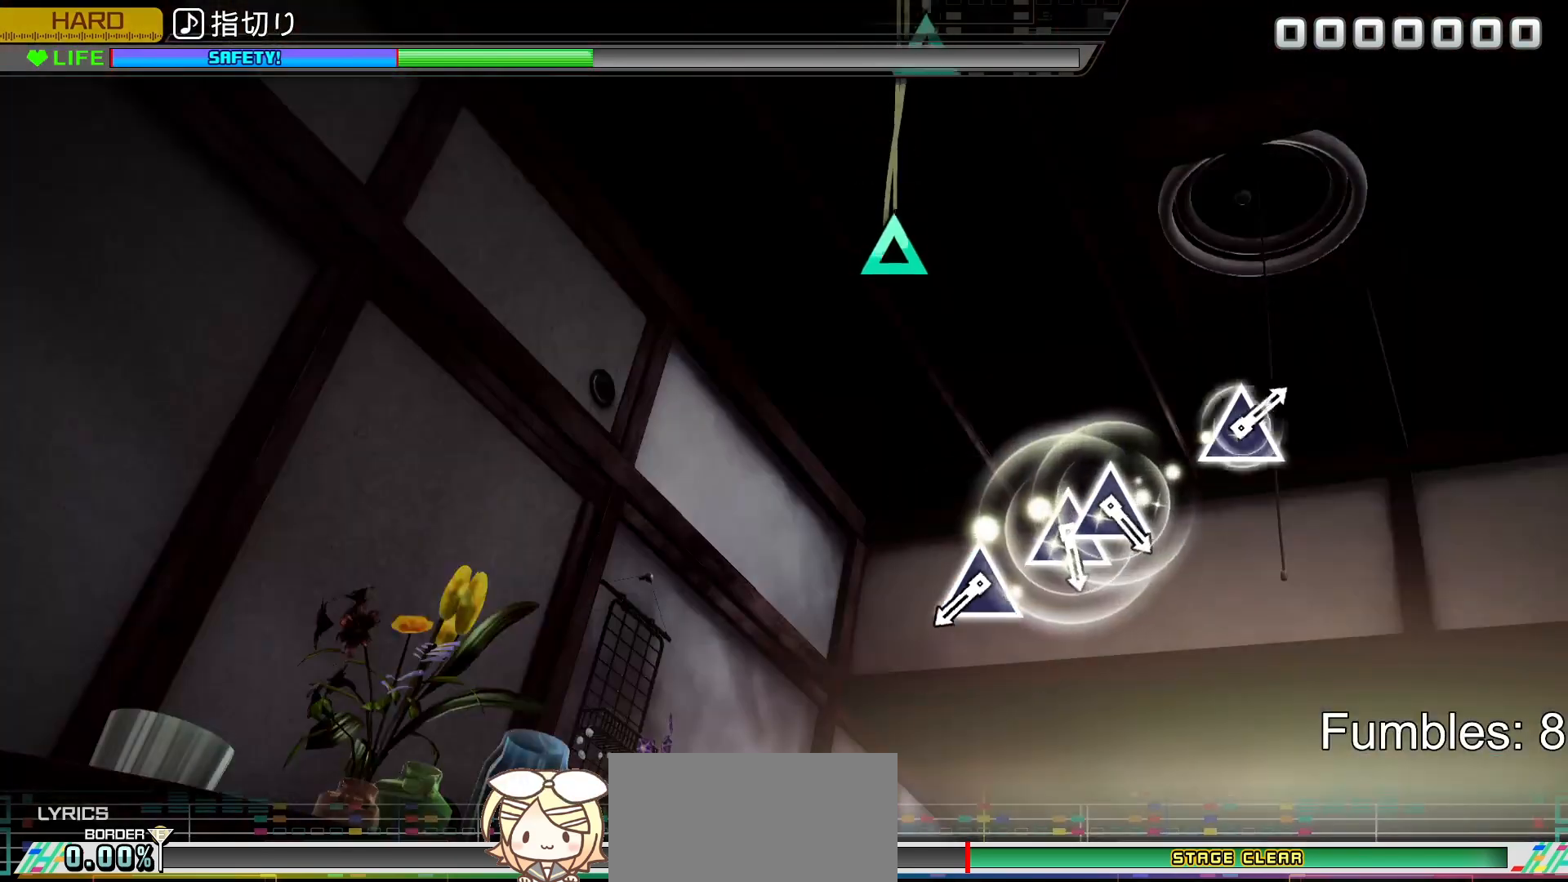
{"buttons": ["TRIANGLE"], "left_stick": "center", "right_stick": "center", "events": [[33, "CROSS", "down"], [133, "CROSS", "up"], [133, "DPAD_DOWN", "down"], [233, "DPAD_DOWN", "up"], [450, "TRIANGLE", "down"]]}
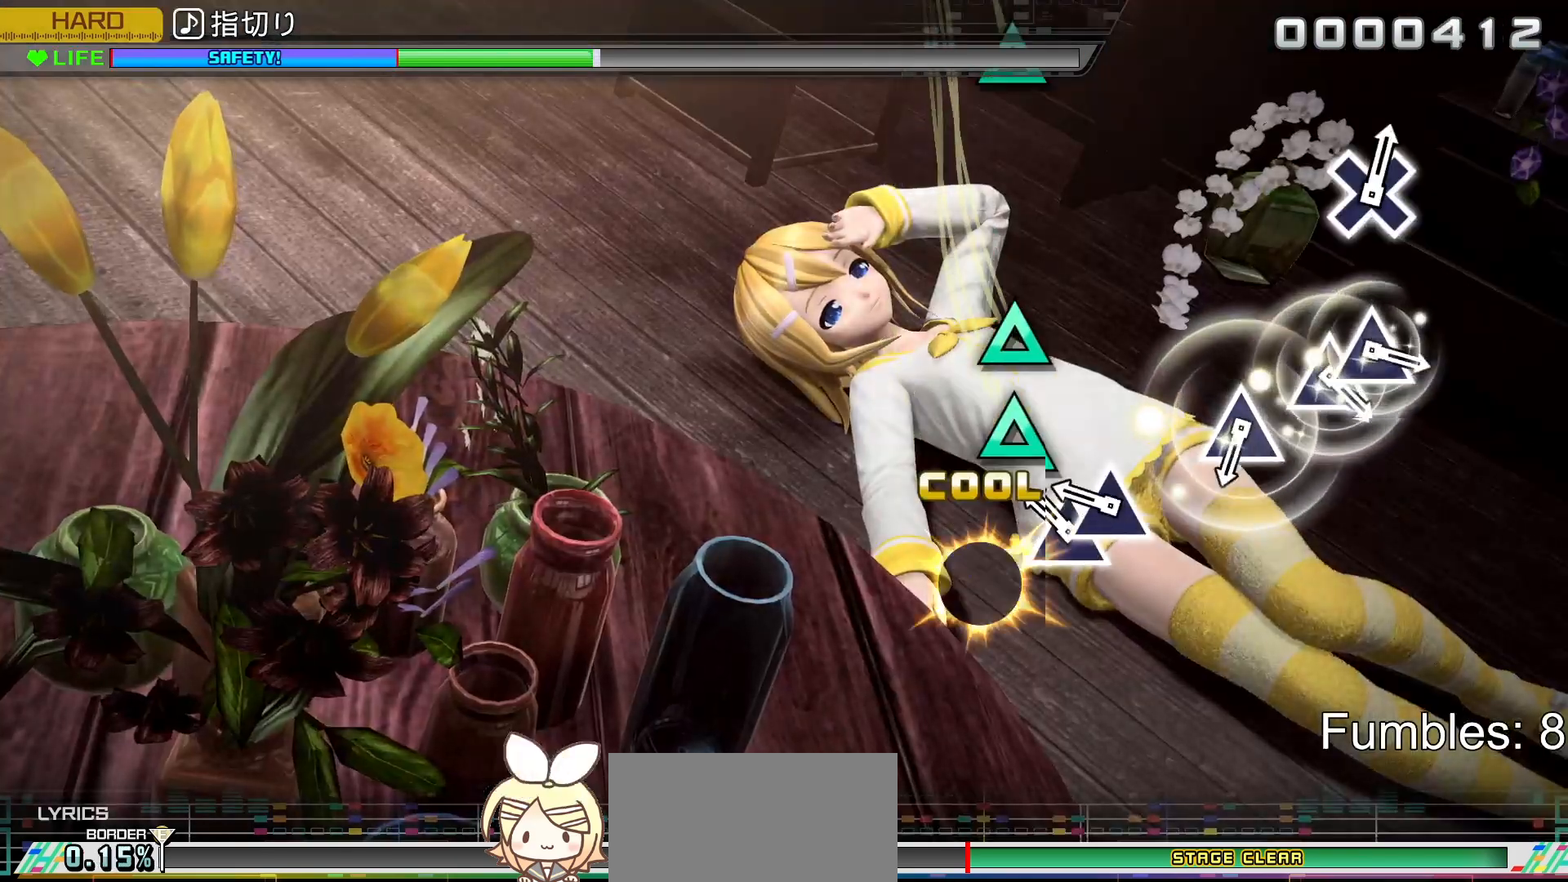
{"buttons": [], "left_stick": "center", "right_stick": "center", "events": [[67, "TRIANGLE", "up"], [167, "TRIANGLE", "down"], [267, "DPAD_UP", "down"], [317, "TRIANGLE", "up"], [417, "DPAD_UP", "up"]]}
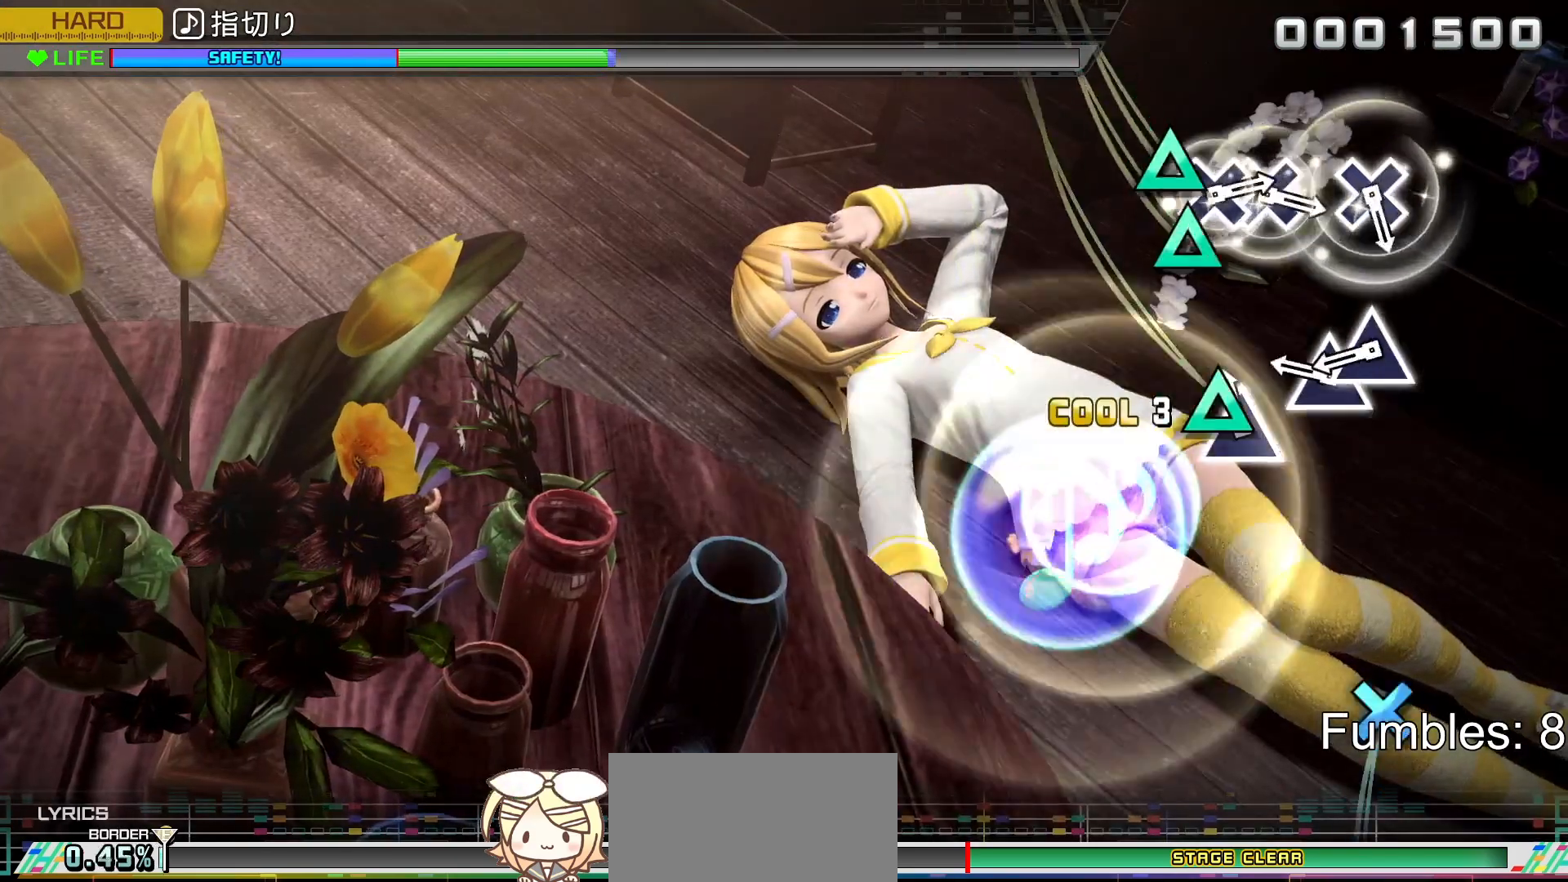
{"buttons": ["DPAD_UP"], "left_stick": "center", "right_stick": "center", "events": [[83, "TRIANGLE", "down"], [183, "TRIANGLE", "up"], [283, "TRIANGLE", "down"], [400, "DPAD_UP", "down"], [433, "TRIANGLE", "up"]]}
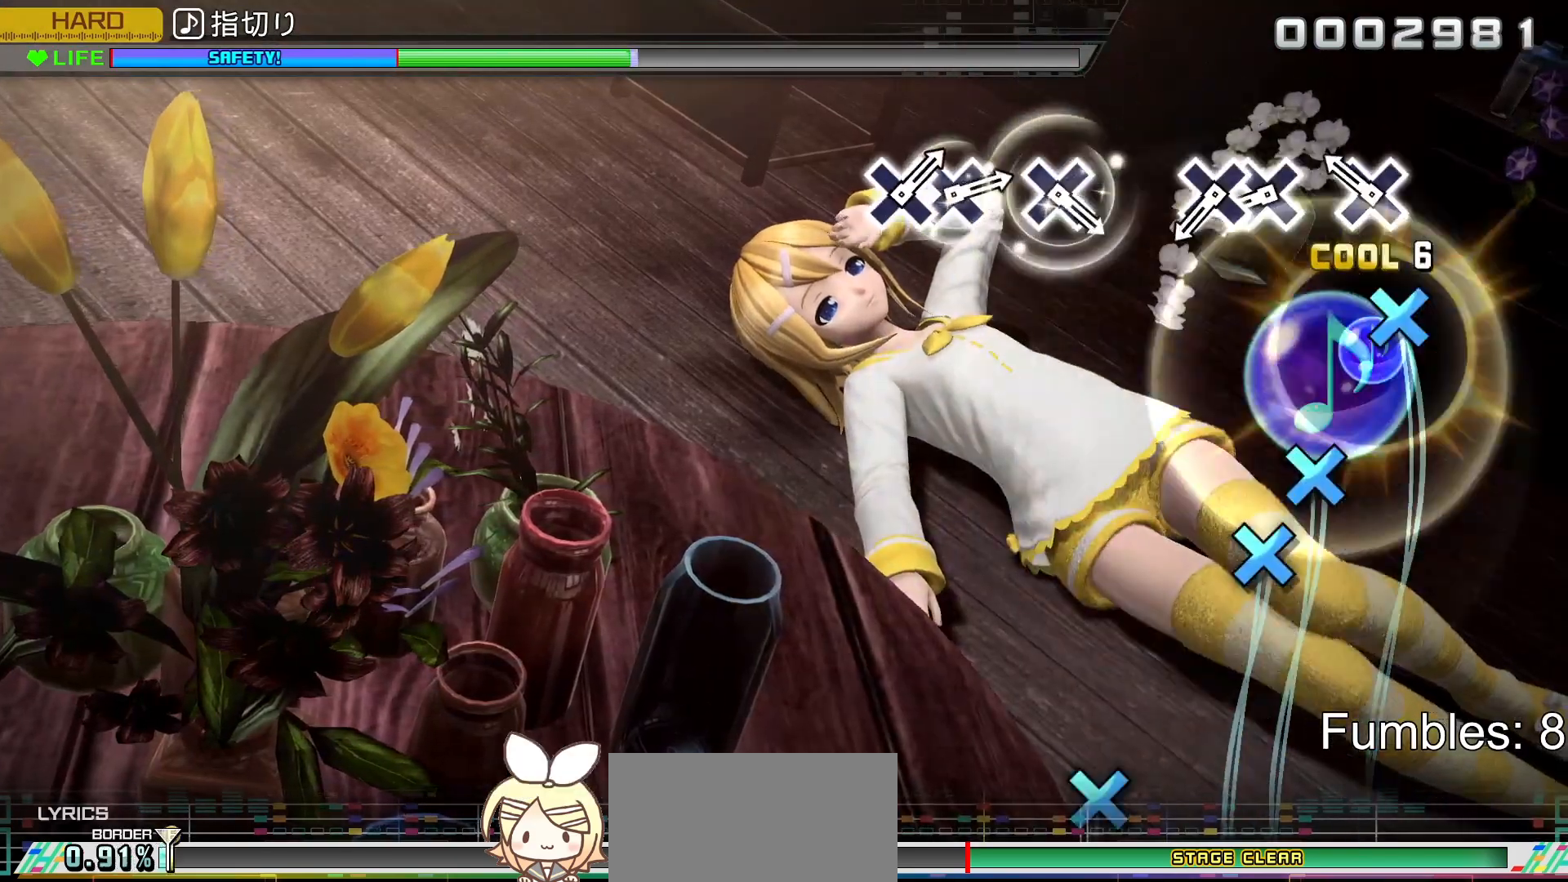
{"buttons": ["CROSS", "DPAD_DOWN"], "left_stick": "center", "right_stick": "center", "events": [[50, "DPAD_UP", "up"], [200, "CROSS", "down"], [300, "CROSS", "up"], [400, "CROSS", "down"], [500, "DPAD_DOWN", "down"]]}
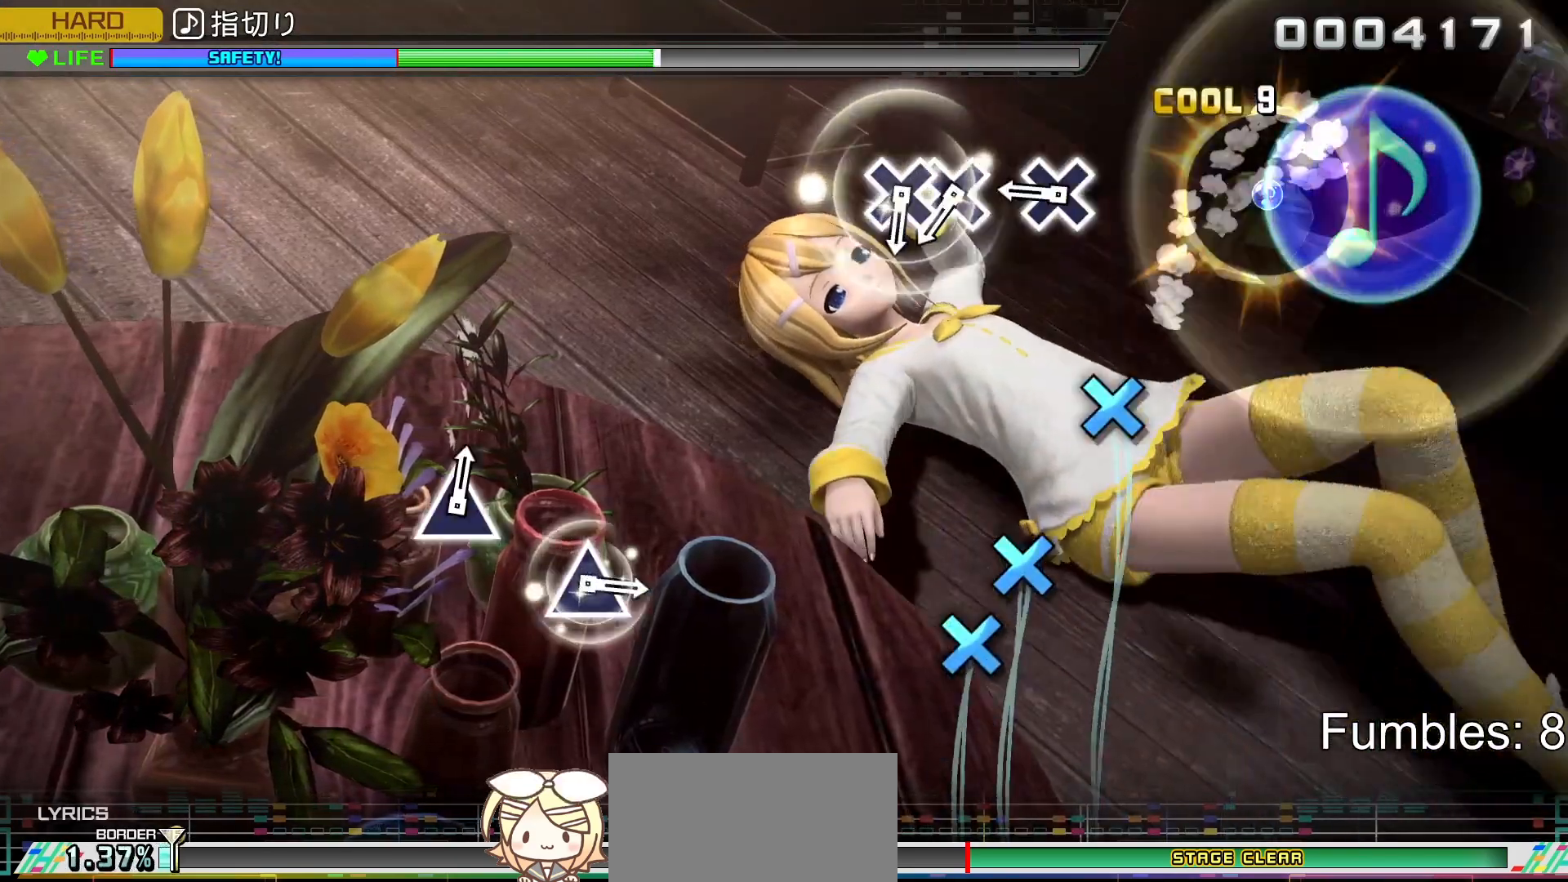
{"buttons": [], "left_stick": "center", "right_stick": "center", "events": [[33, "CROSS", "up"], [183, "DPAD_DOWN", "up"], [300, "CROSS", "down"], [433, "CROSS", "up"]]}
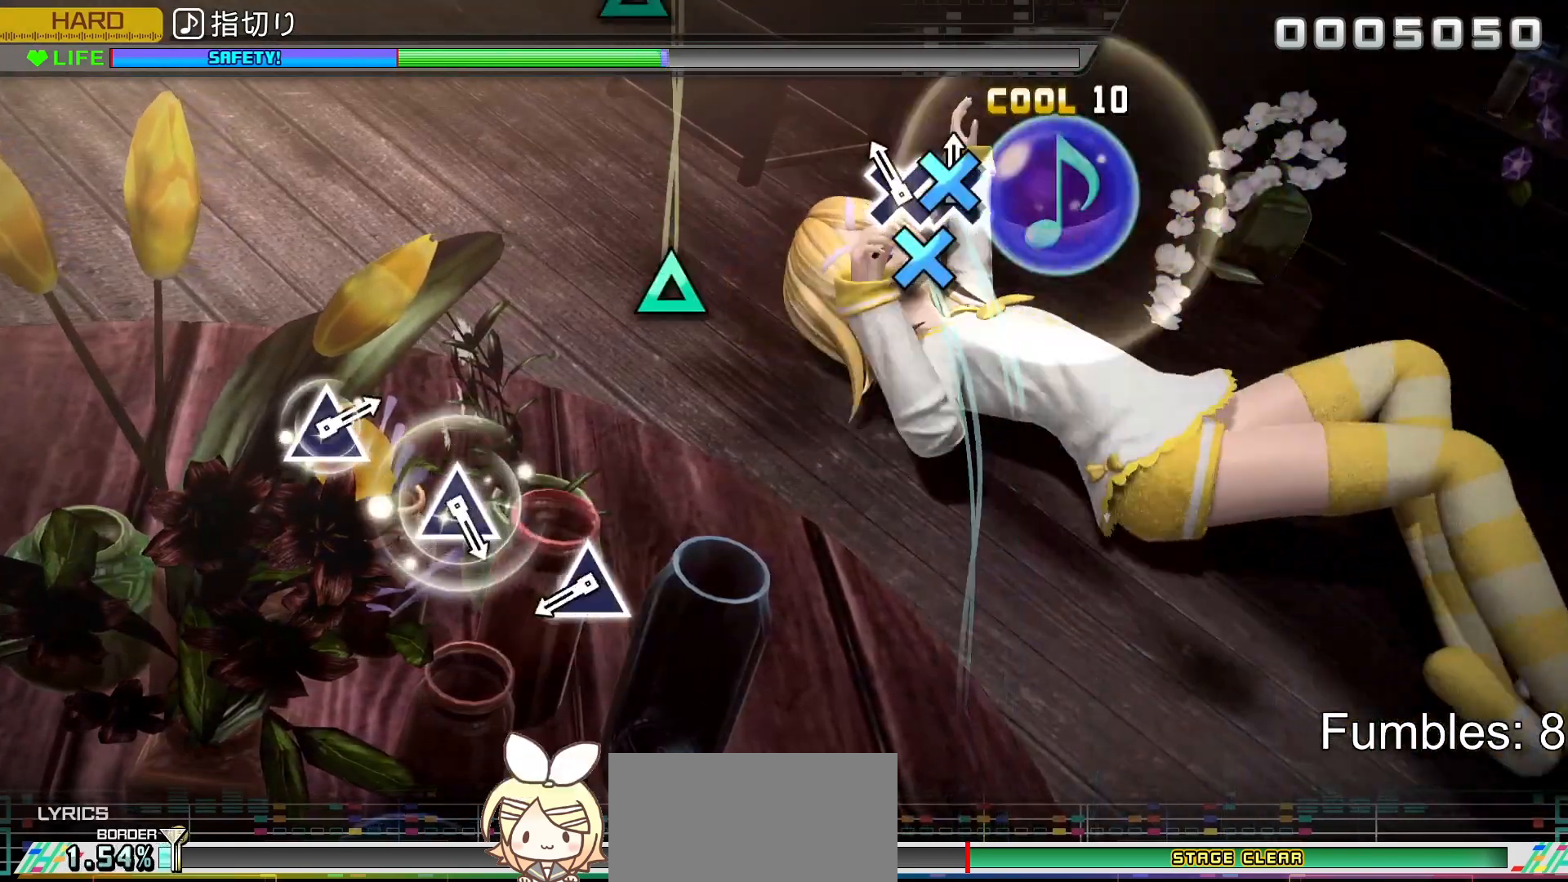
{"buttons": ["TRIANGLE"], "left_stick": "center", "right_stick": "center", "events": [[17, "CROSS", "down"], [100, "DPAD_DOWN", "down"], [150, "CROSS", "up"], [233, "DPAD_DOWN", "up"], [417, "TRIANGLE", "down"]]}
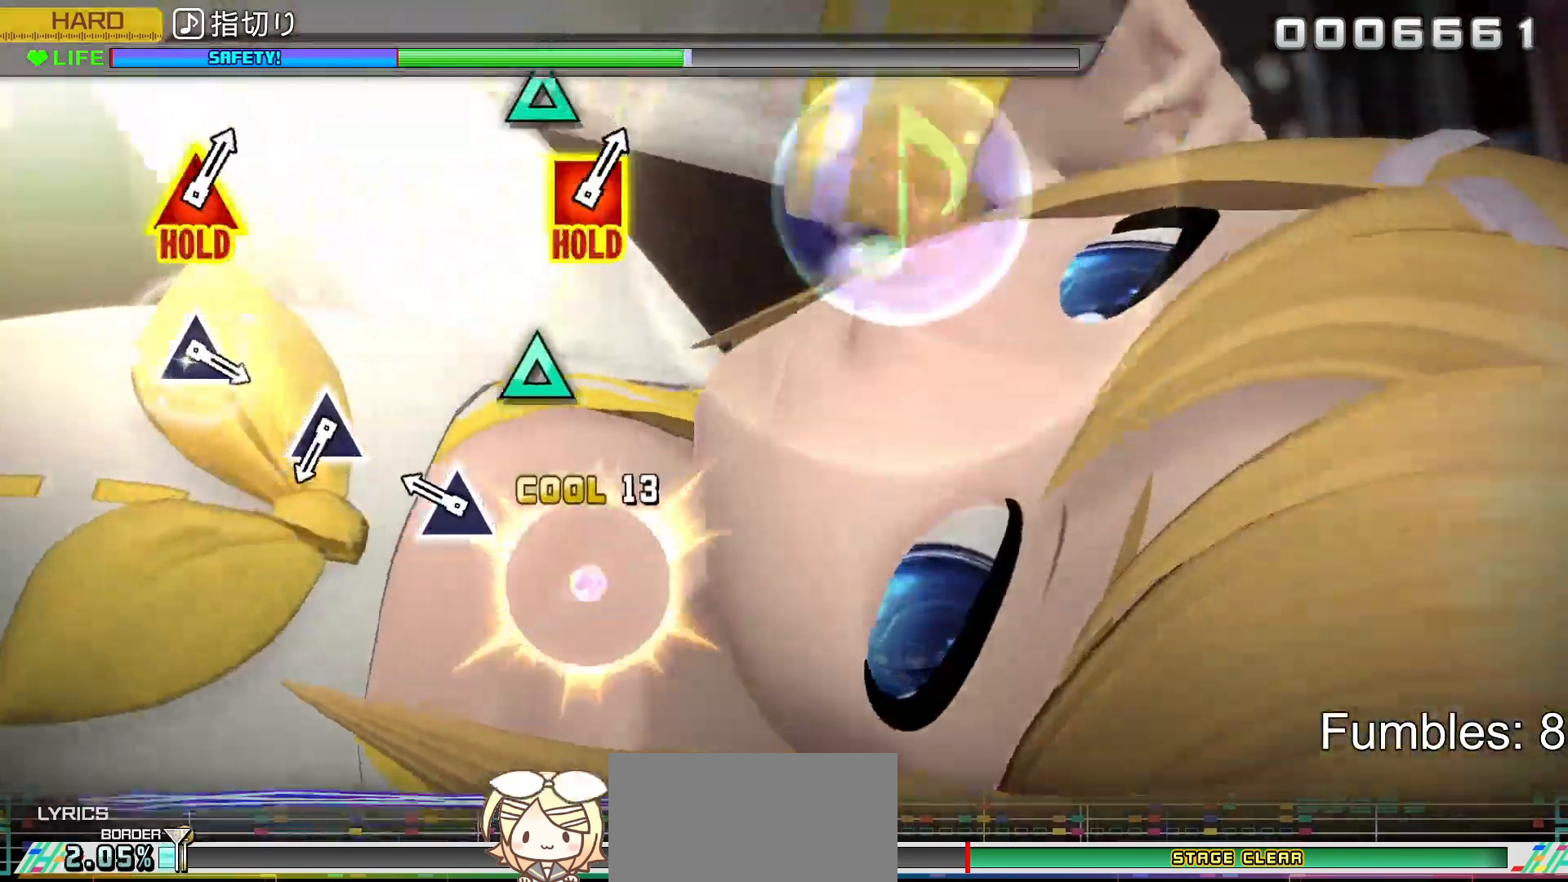
{"buttons": [], "left_stick": "center", "right_stick": "center", "events": [[50, "TRIANGLE", "up"], [233, "TRIANGLE", "down"], [367, "TRIANGLE", "up"]]}
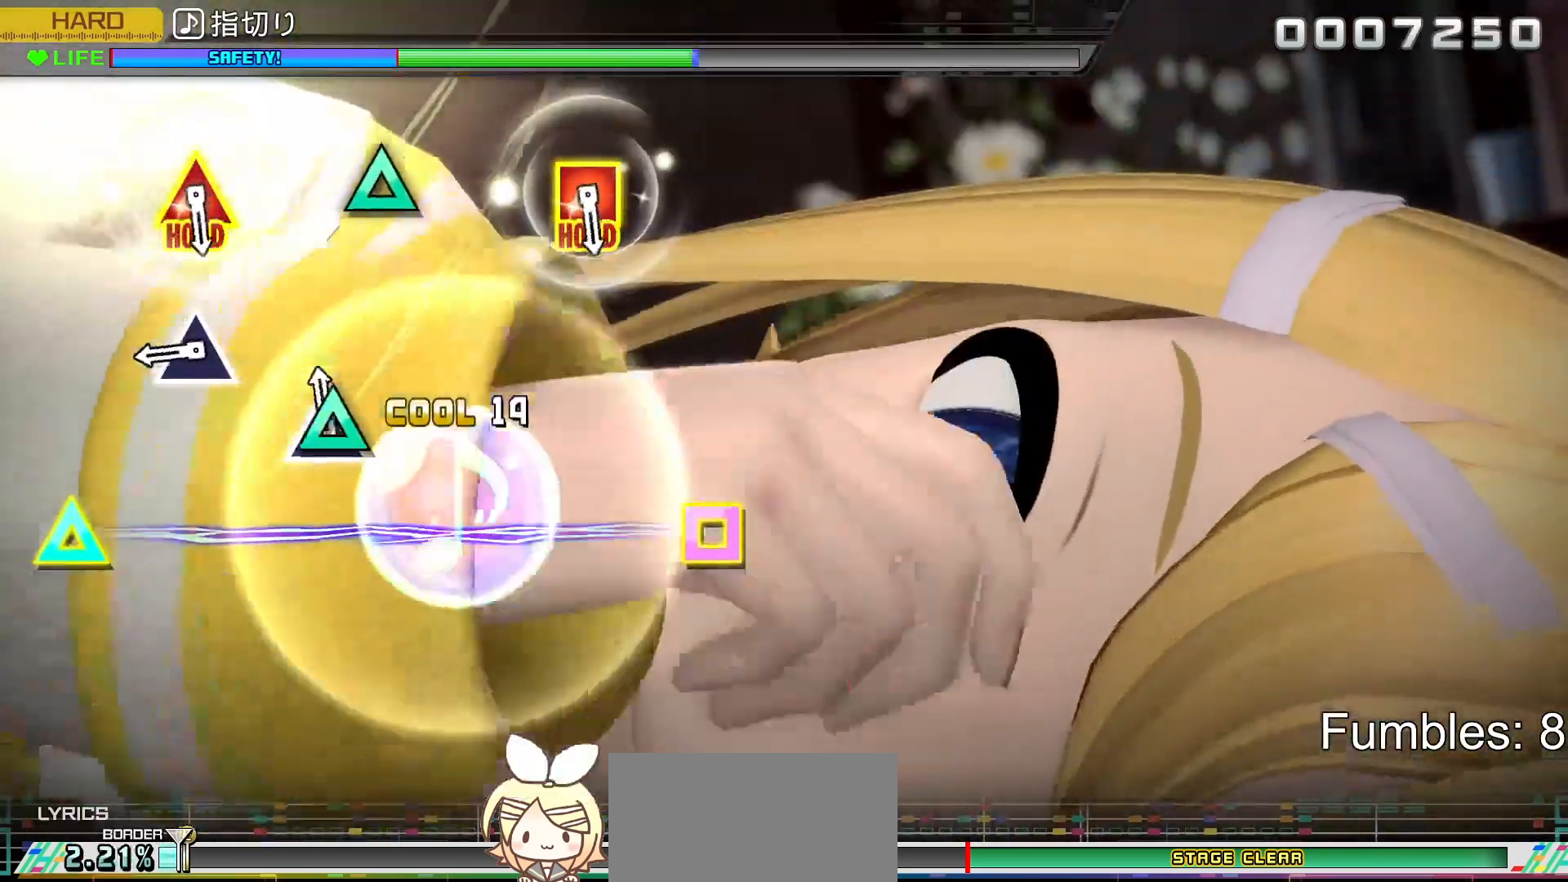
{"buttons": [], "left_stick": "center", "right_stick": "center", "events": [[33, "TRIANGLE", "down"], [217, "TRIANGLE", "up"], [333, "TRIANGLE", "down"], [467, "TRIANGLE", "up"]]}
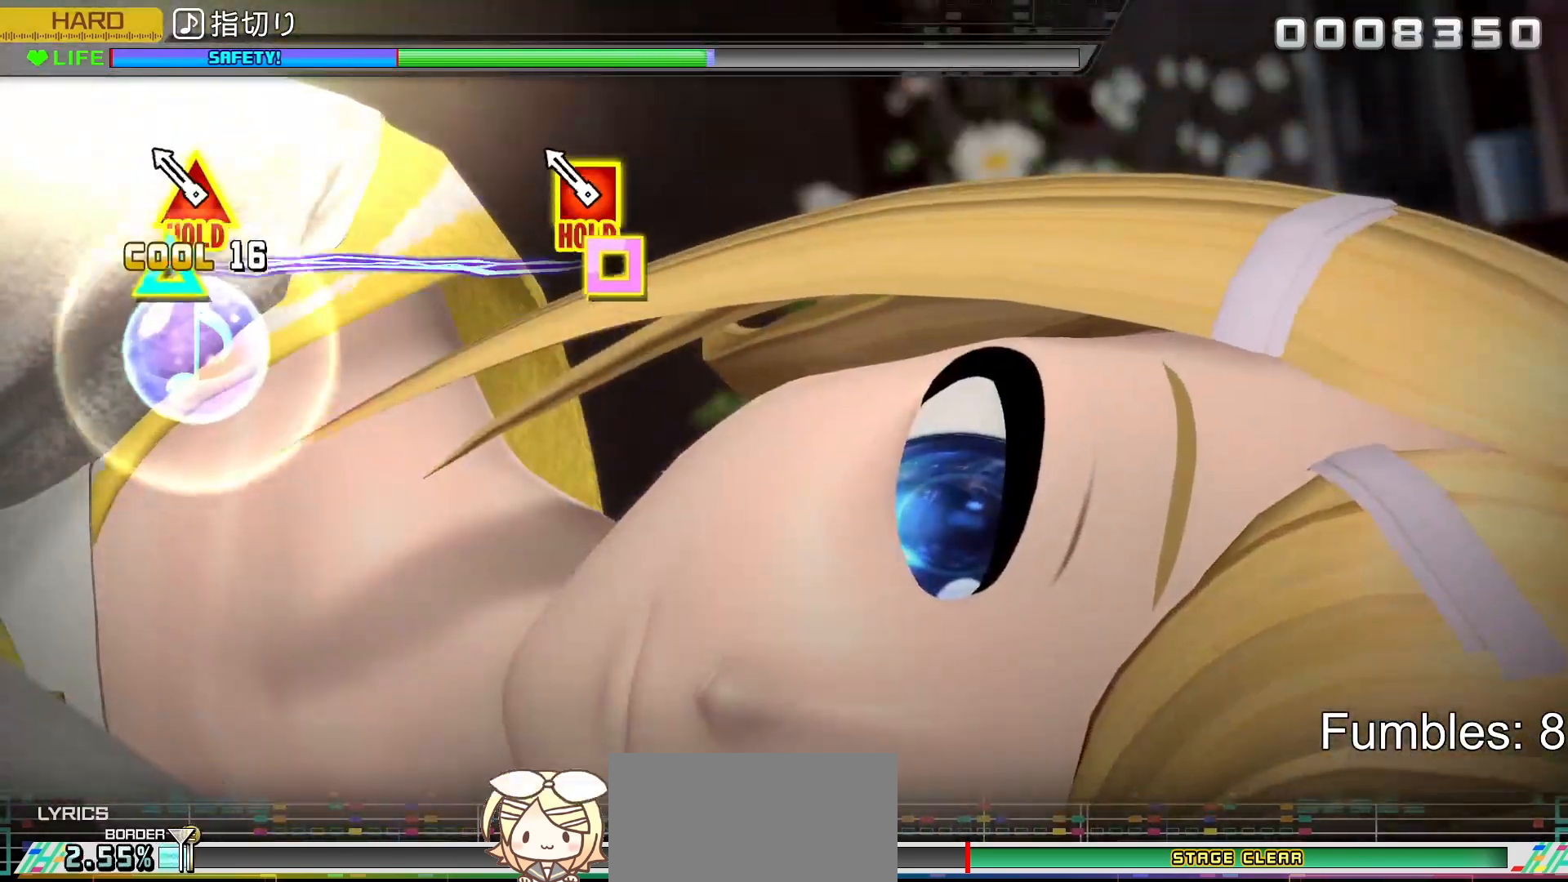
{"buttons": ["R2"], "left_stick": "center", "right_stick": "right", "events": [[117, "DPAD_LEFT", "down"], [117, "TRIANGLE", "down"], [183, "R2", "down"], [283, "TRIANGLE", "up"], [317, "DPAD_LEFT", "up"], [450, "right_stick", "right"]]}
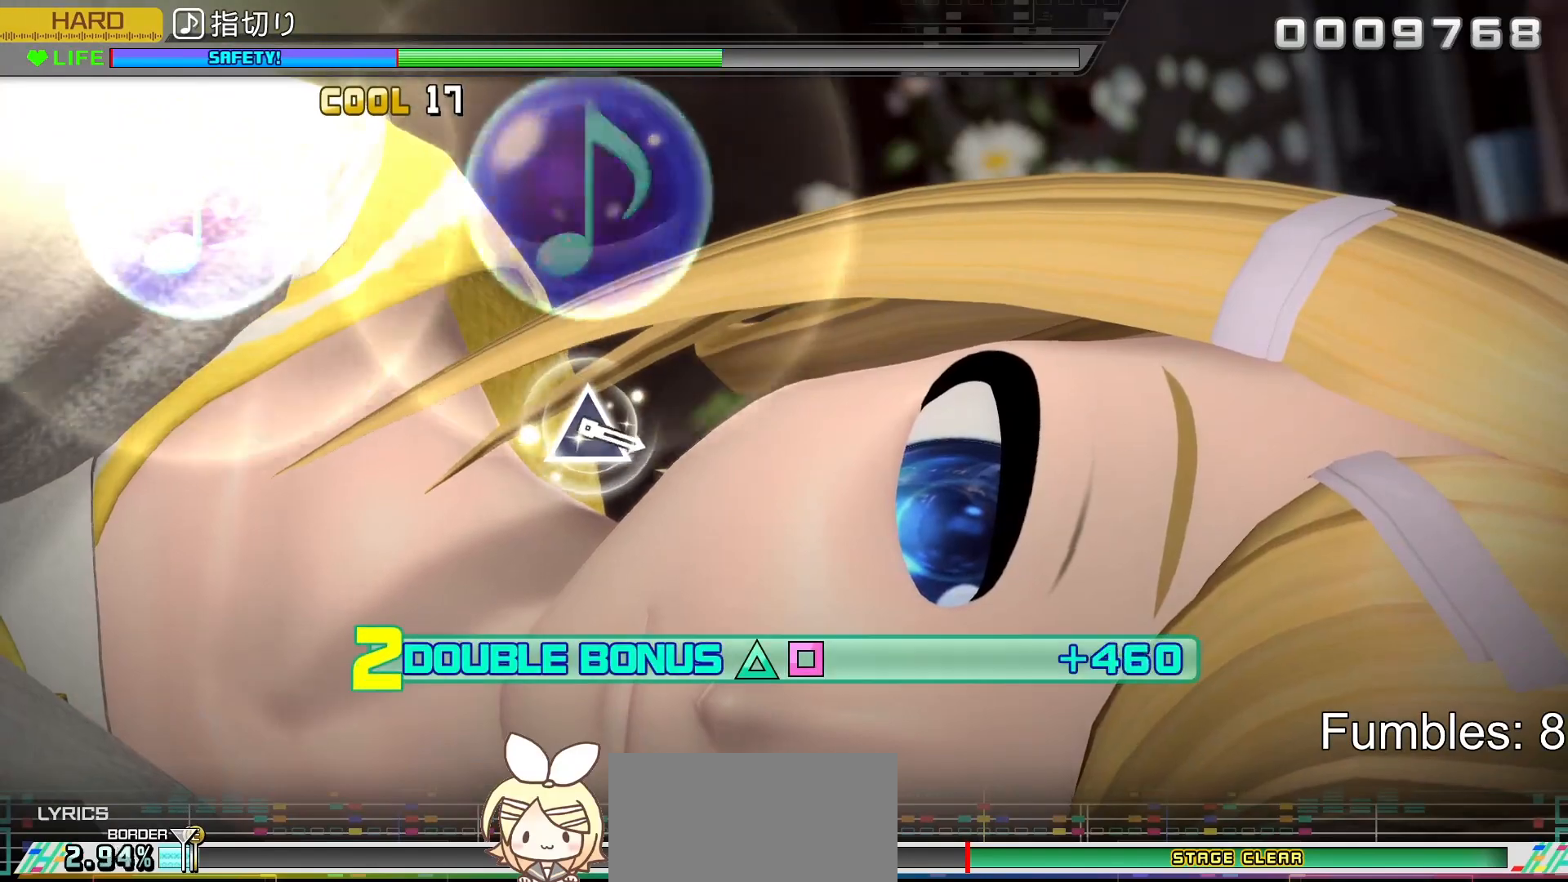
{"buttons": ["R2"], "left_stick": "center", "right_stick": "center", "events": [[83, "right_stick", "center"], [250, "left_stick", "left"], [350, "left_stick", "center"]]}
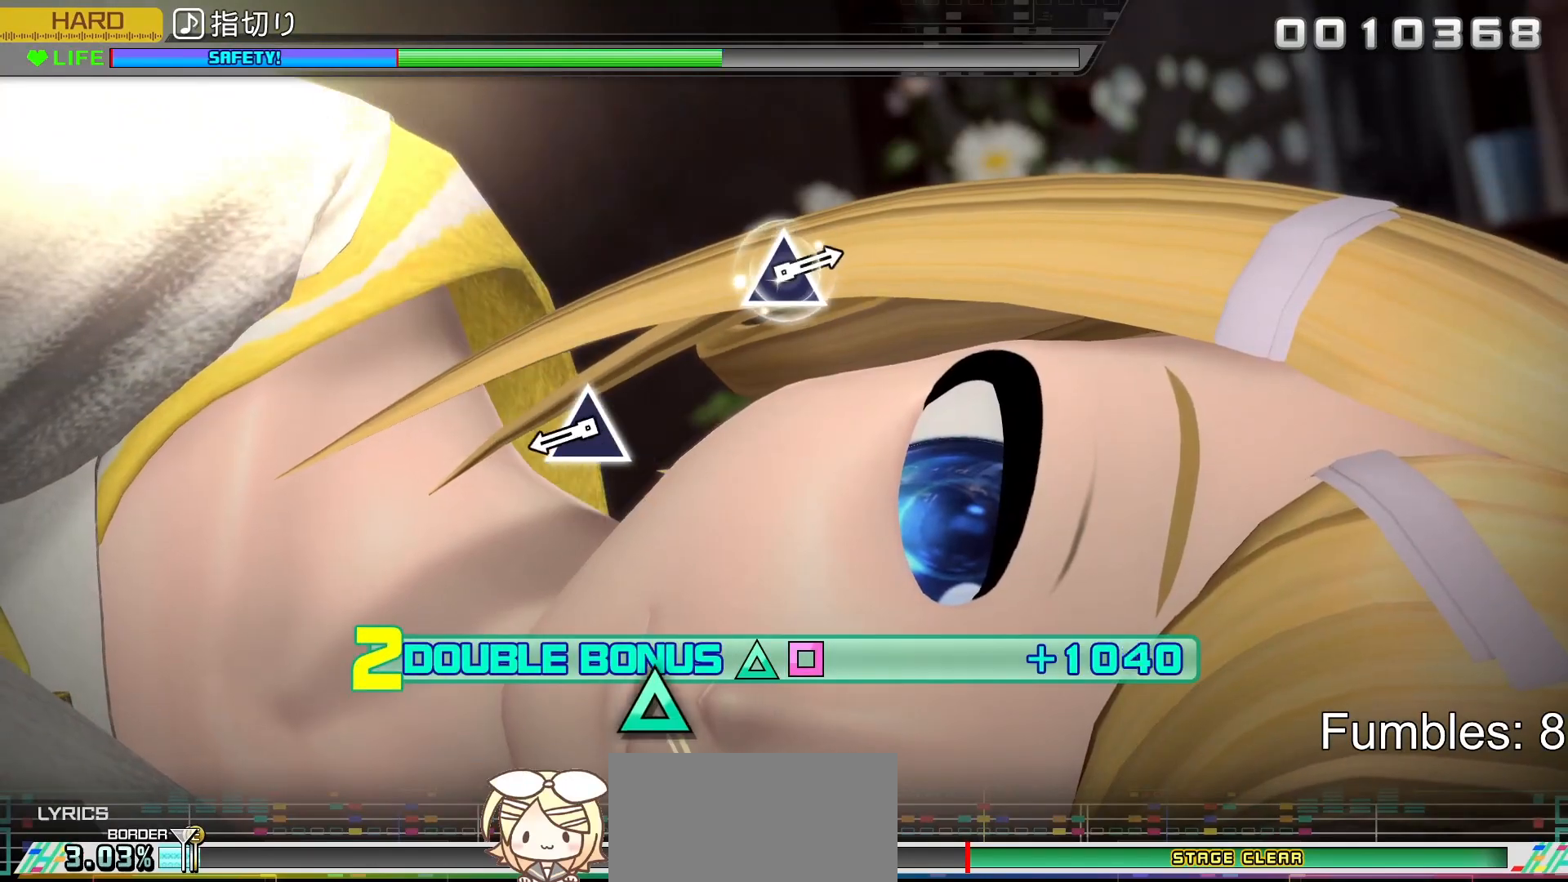
{"buttons": ["R2"], "left_stick": "center", "right_stick": "center", "events": [[67, "right_stick", "right"], [200, "right_stick", "center"], [367, "TRIANGLE", "down"], [500, "TRIANGLE", "up"]]}
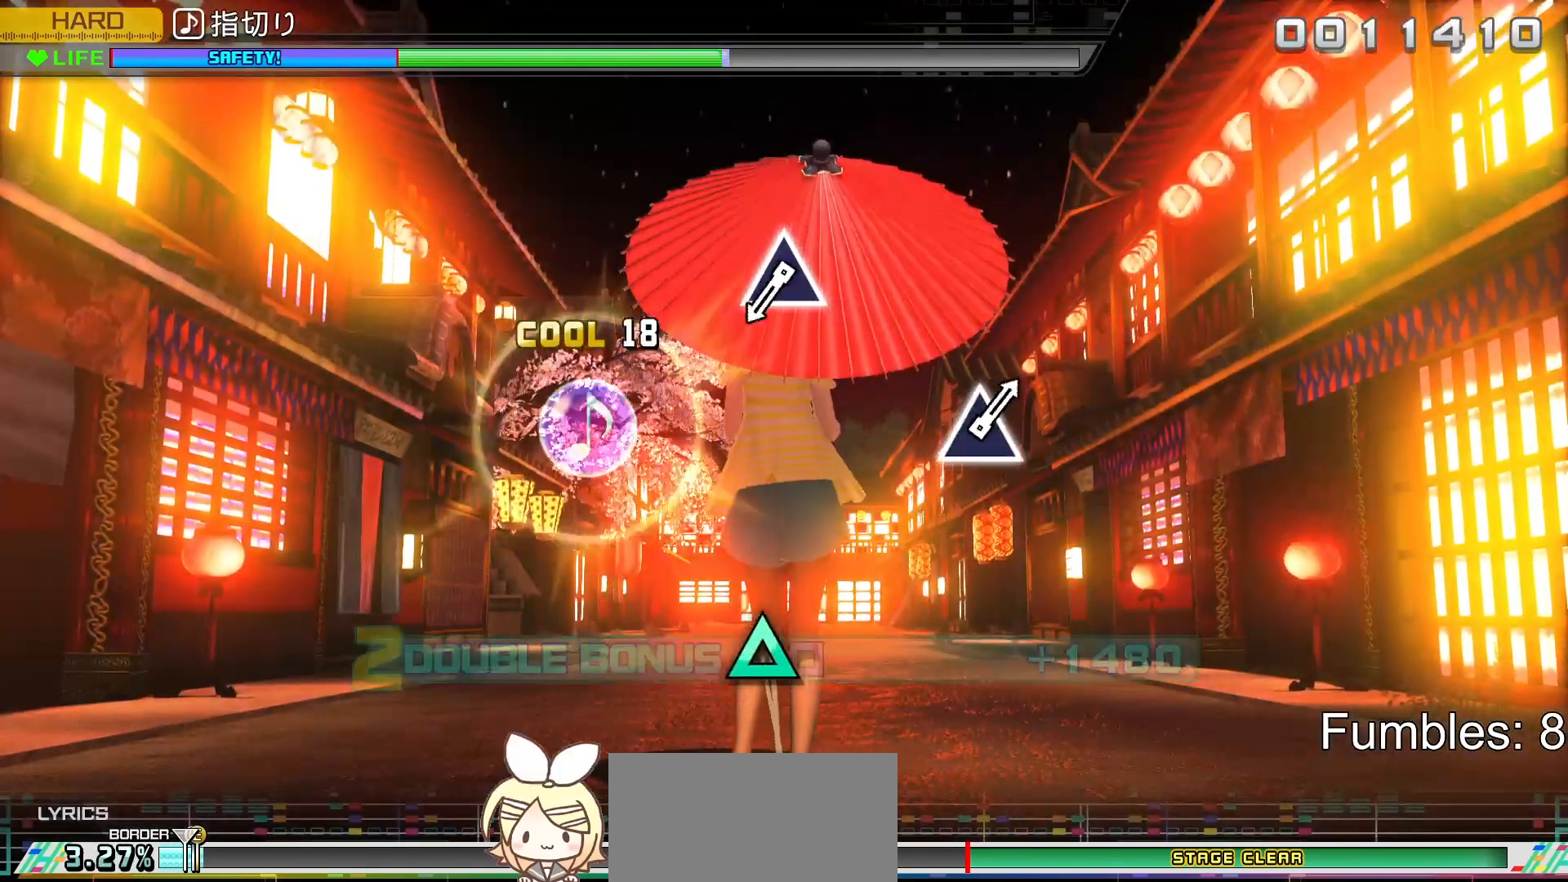
{"buttons": ["TRIANGLE", "R2"], "left_stick": "center", "right_stick": "center", "events": [[483, "TRIANGLE", "down"]]}
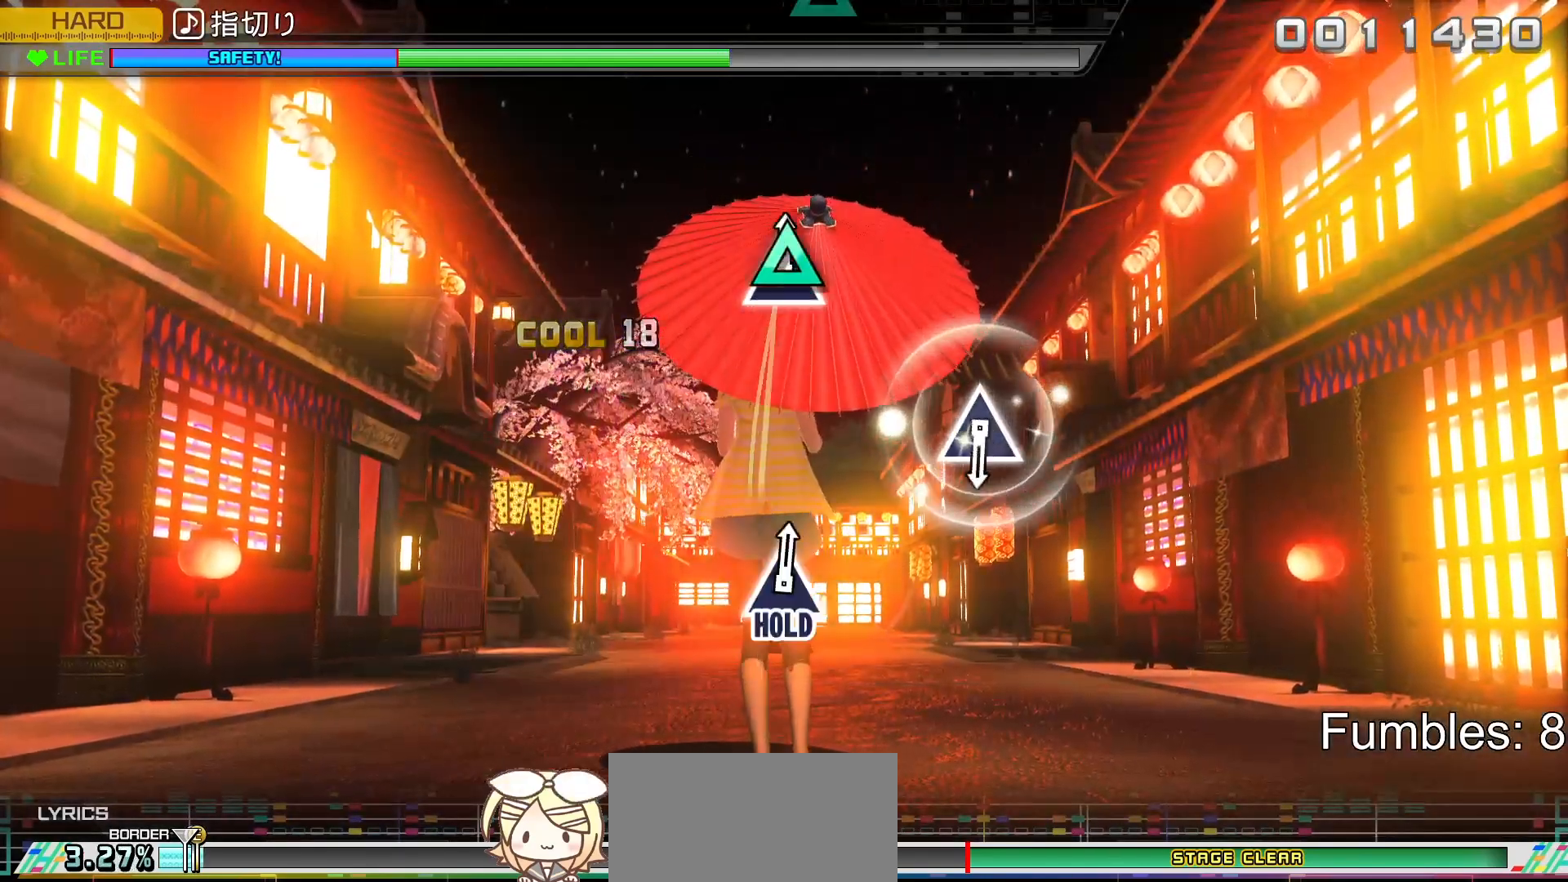
{"buttons": ["R2"], "left_stick": "center", "right_stick": "center", "events": [[117, "TRIANGLE", "up"]]}
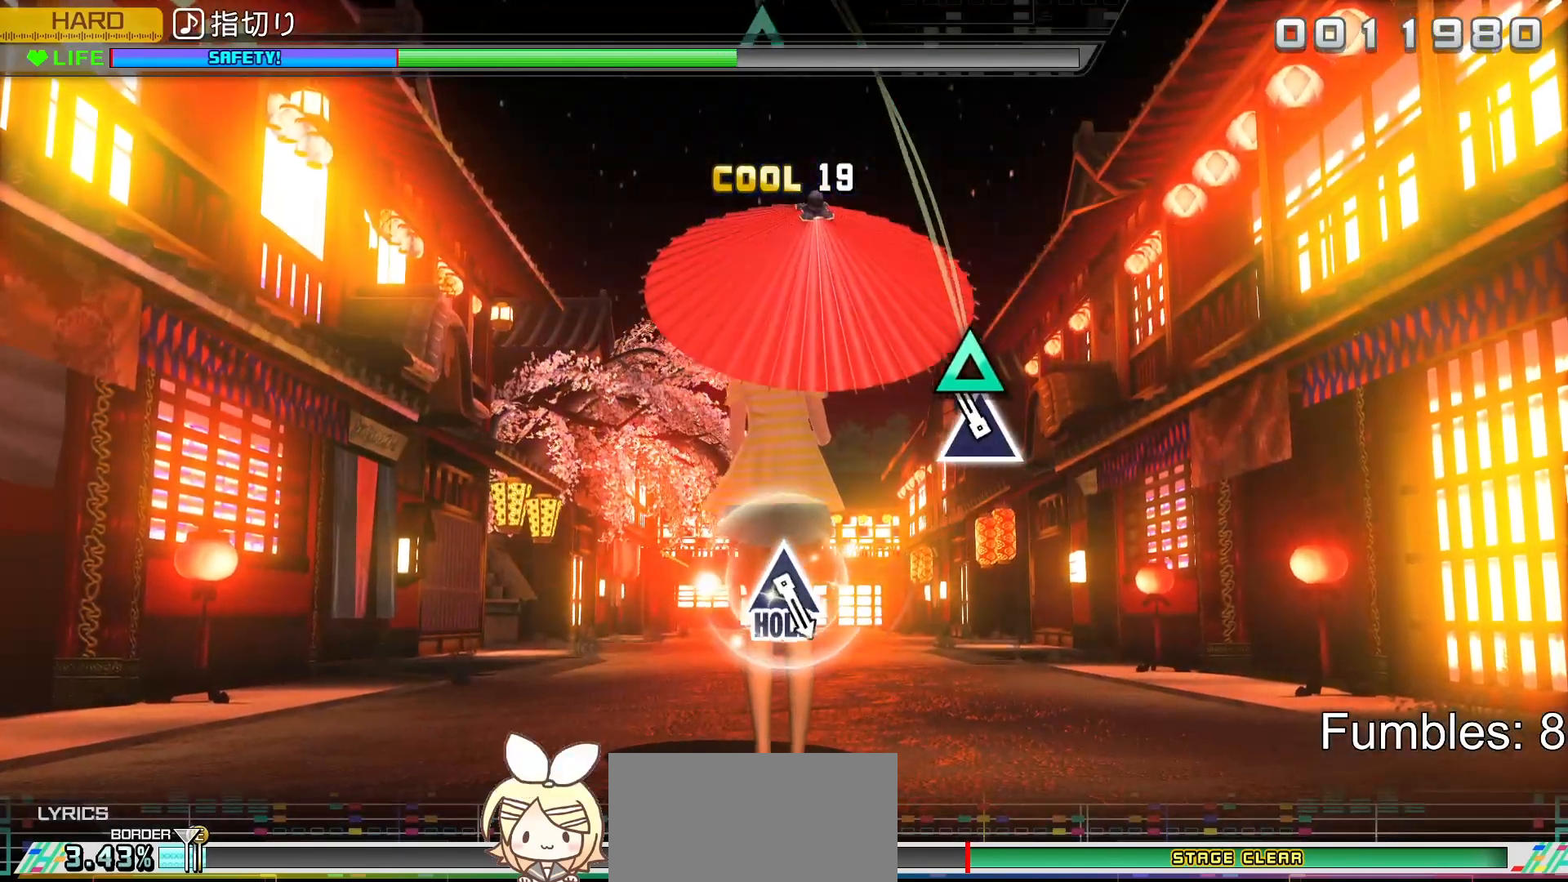
{"buttons": ["R2"], "left_stick": "center", "right_stick": "center", "events": [[100, "TRIANGLE", "down"], [233, "TRIANGLE", "up"]]}
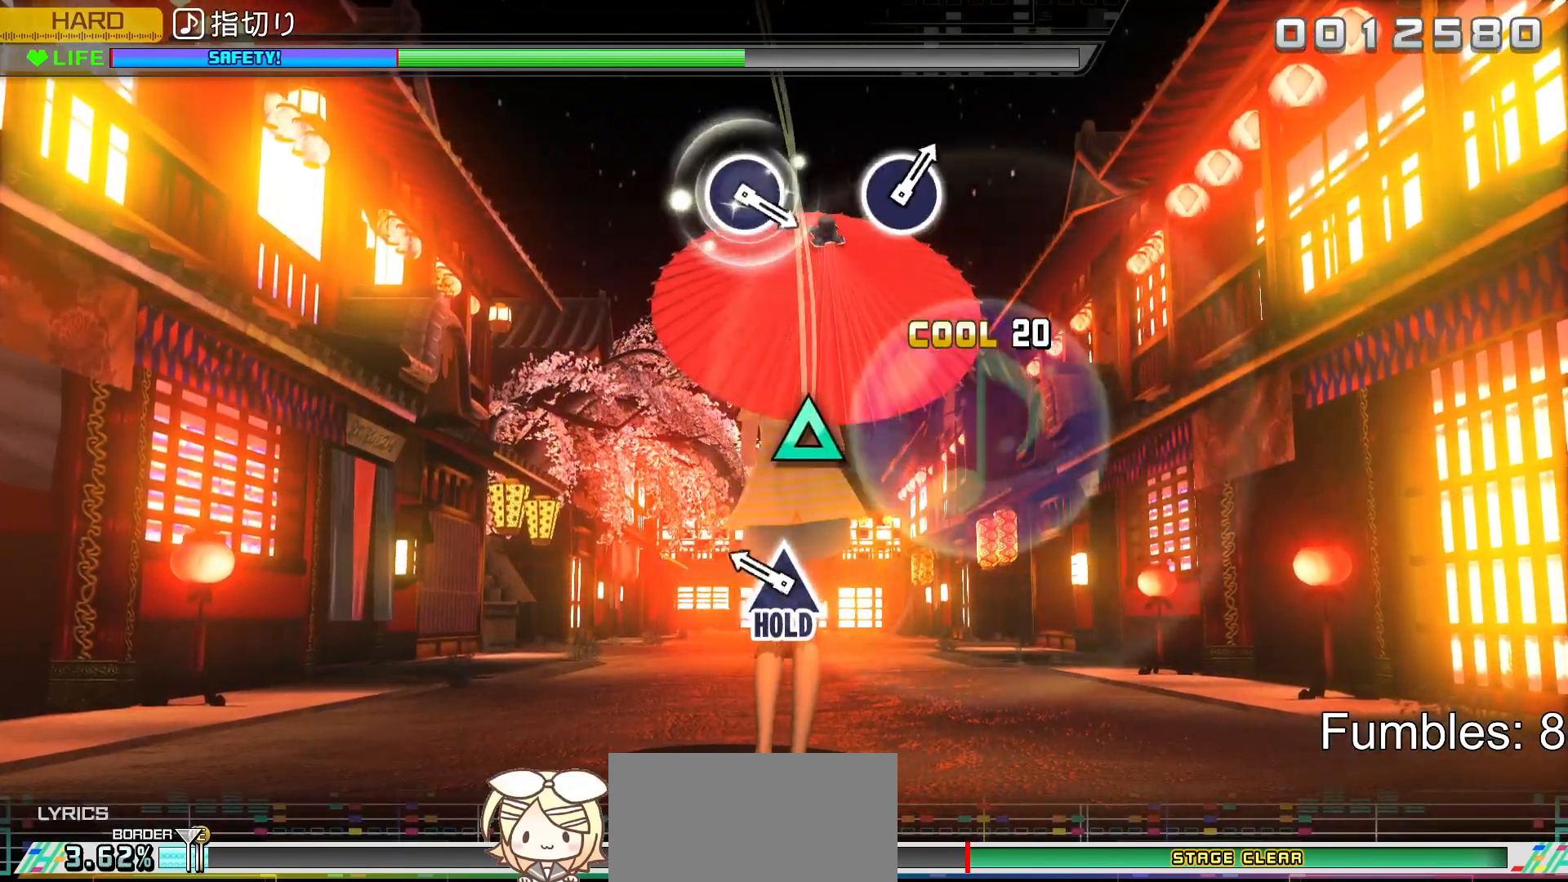
{"buttons": ["L2"], "left_stick": "center", "right_stick": "center", "events": [[217, "TRIANGLE", "down"], [300, "L2", "down"], [450, "TRIANGLE", "up"], [467, "R2", "up"]]}
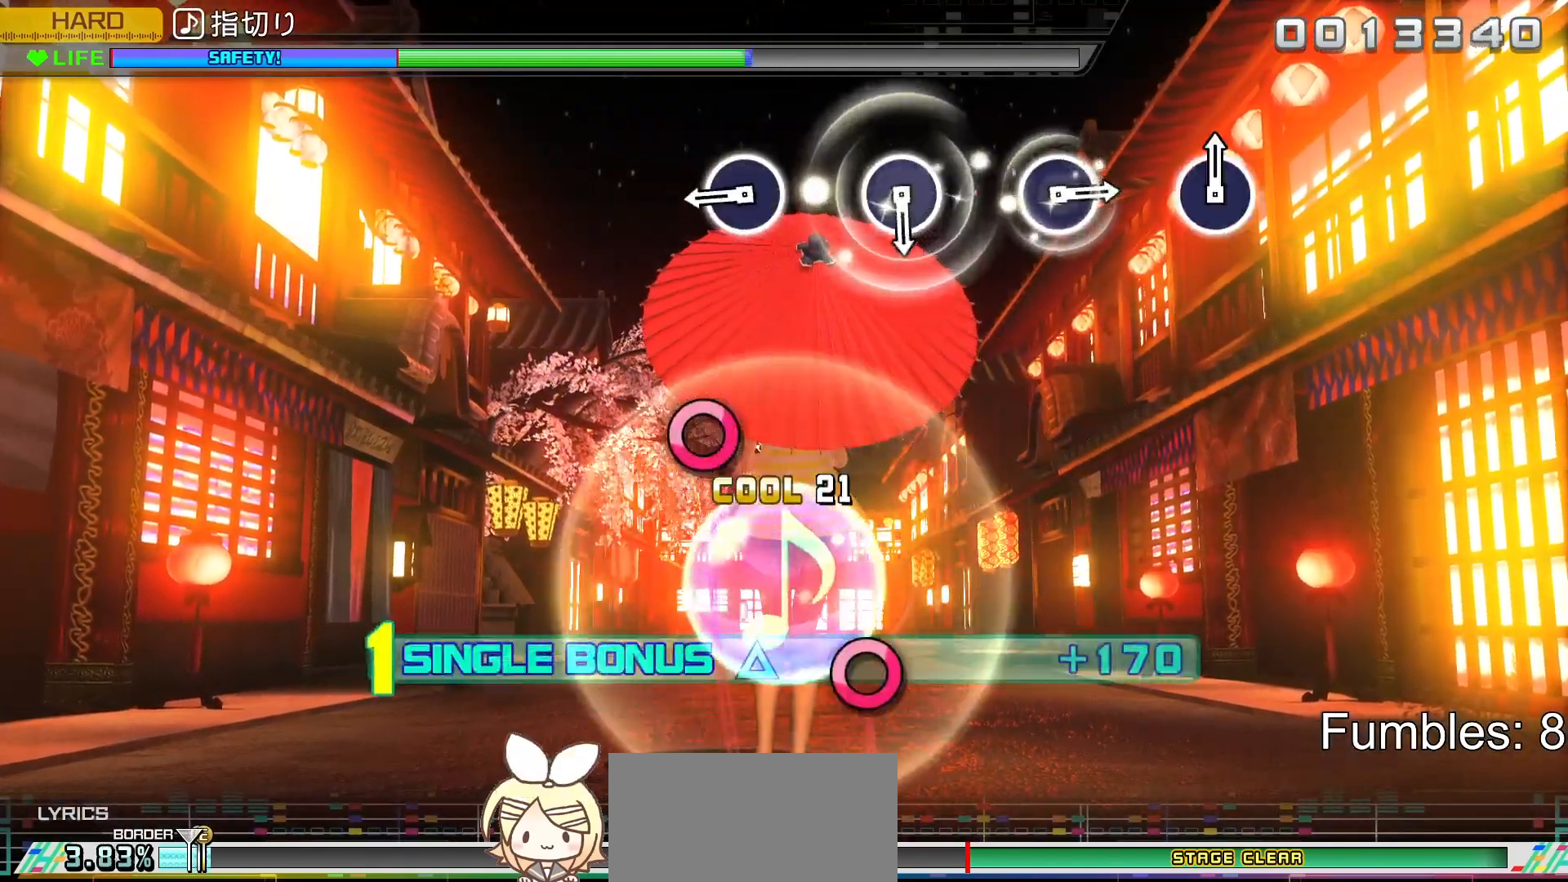
{"buttons": ["L2"], "left_stick": "center", "right_stick": "center", "events": [[333, "CIRCLE", "down"], [483, "CIRCLE", "up"]]}
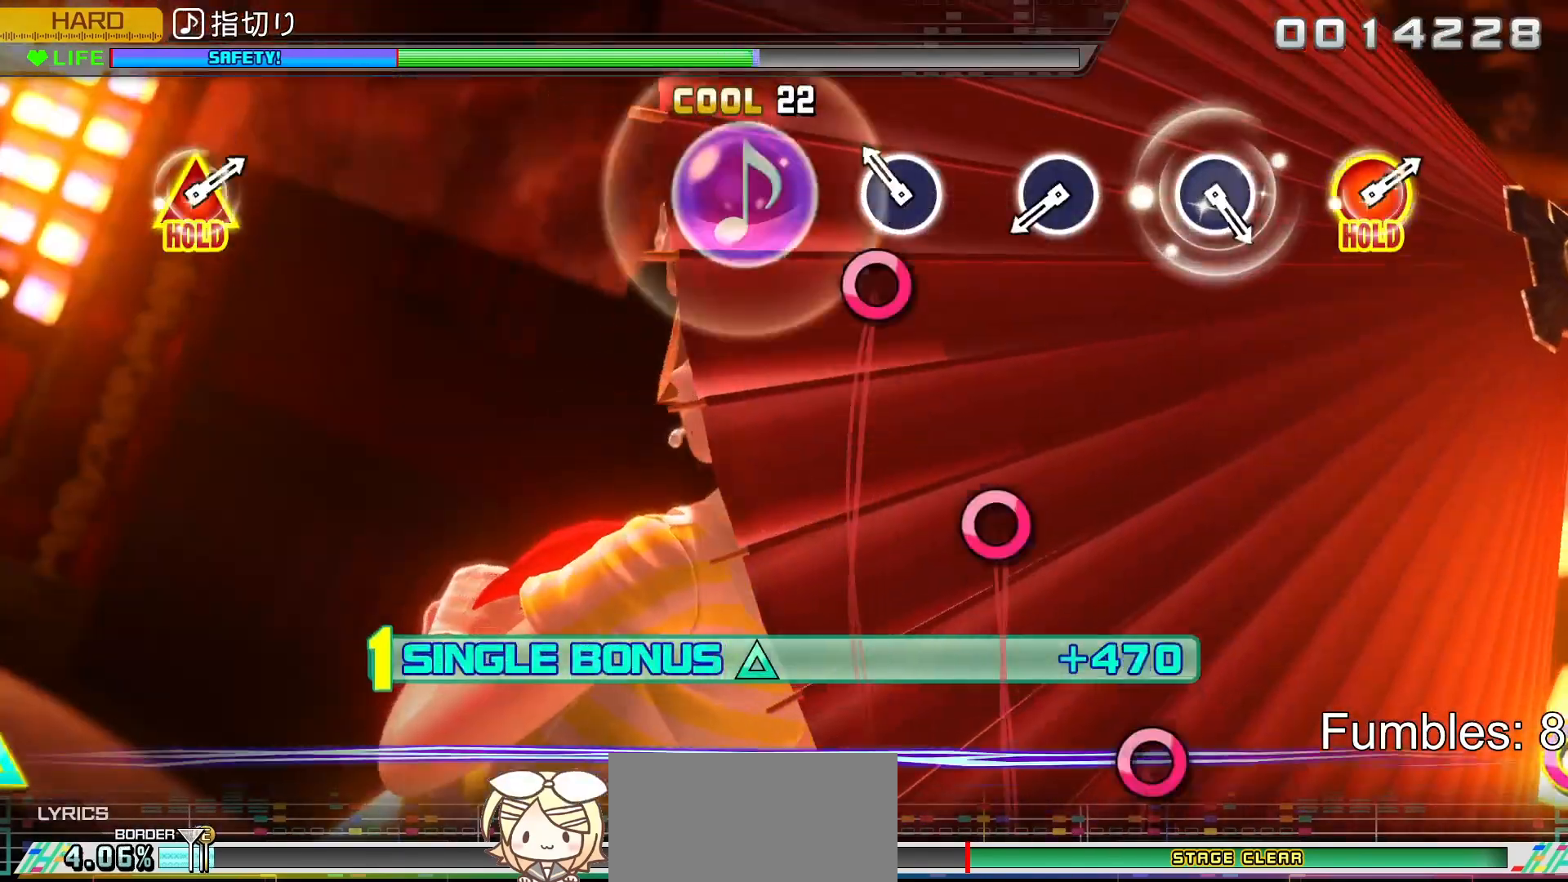
{"buttons": ["CIRCLE", "L2"], "left_stick": "center", "right_stick": "center", "events": [[150, "CIRCLE", "down"], [300, "CIRCLE", "up"], [467, "CIRCLE", "down"]]}
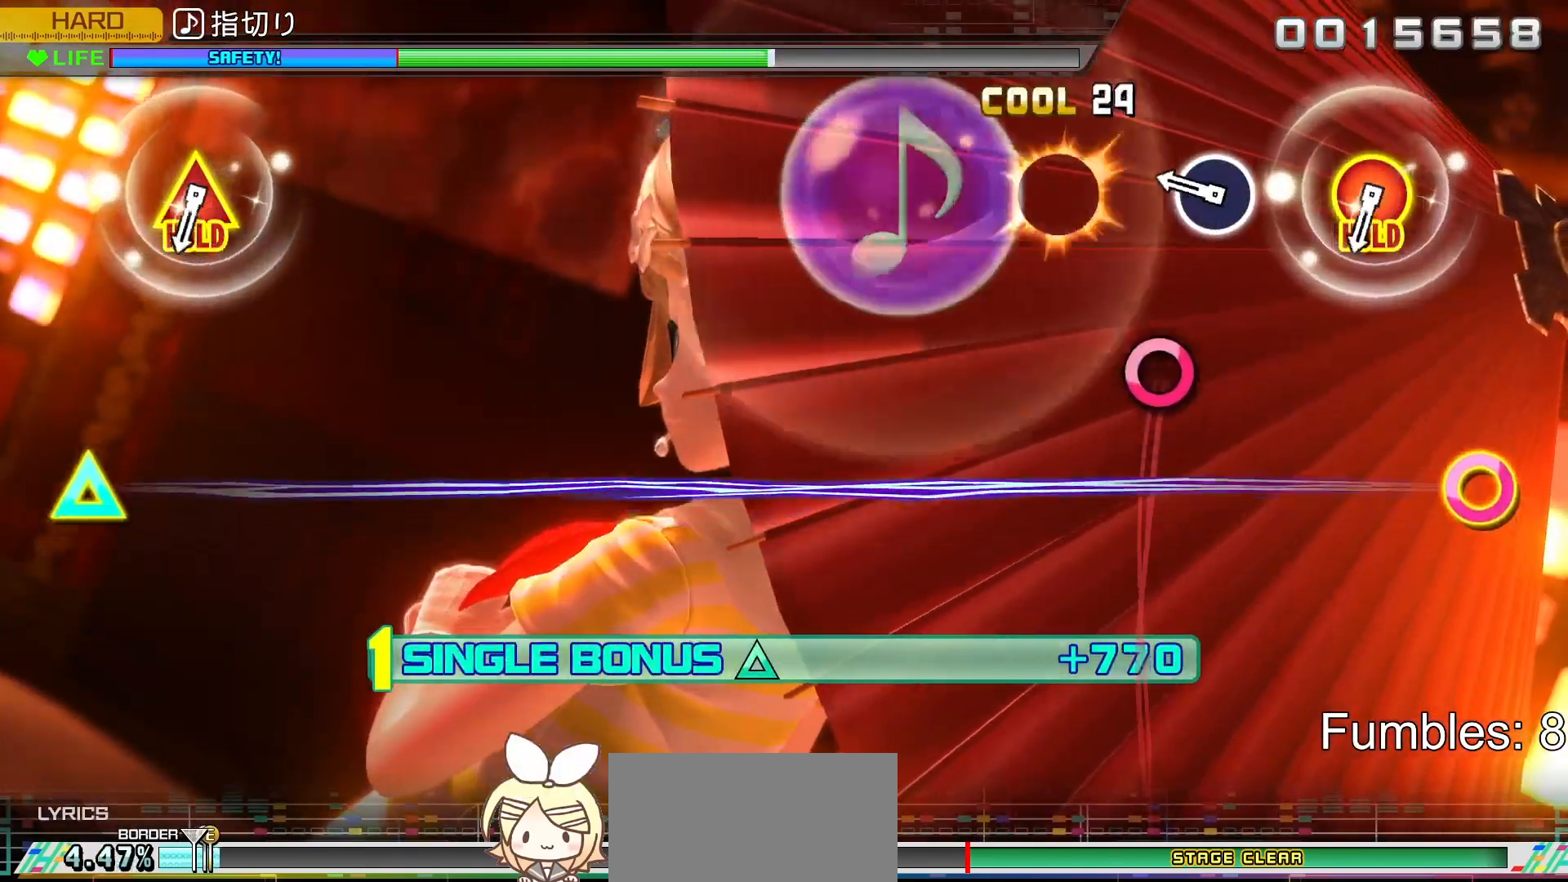
{"buttons": ["L2"], "left_stick": "center", "right_stick": "center", "events": [[117, "CIRCLE", "up"], [267, "CIRCLE", "down"], [433, "CIRCLE", "up"]]}
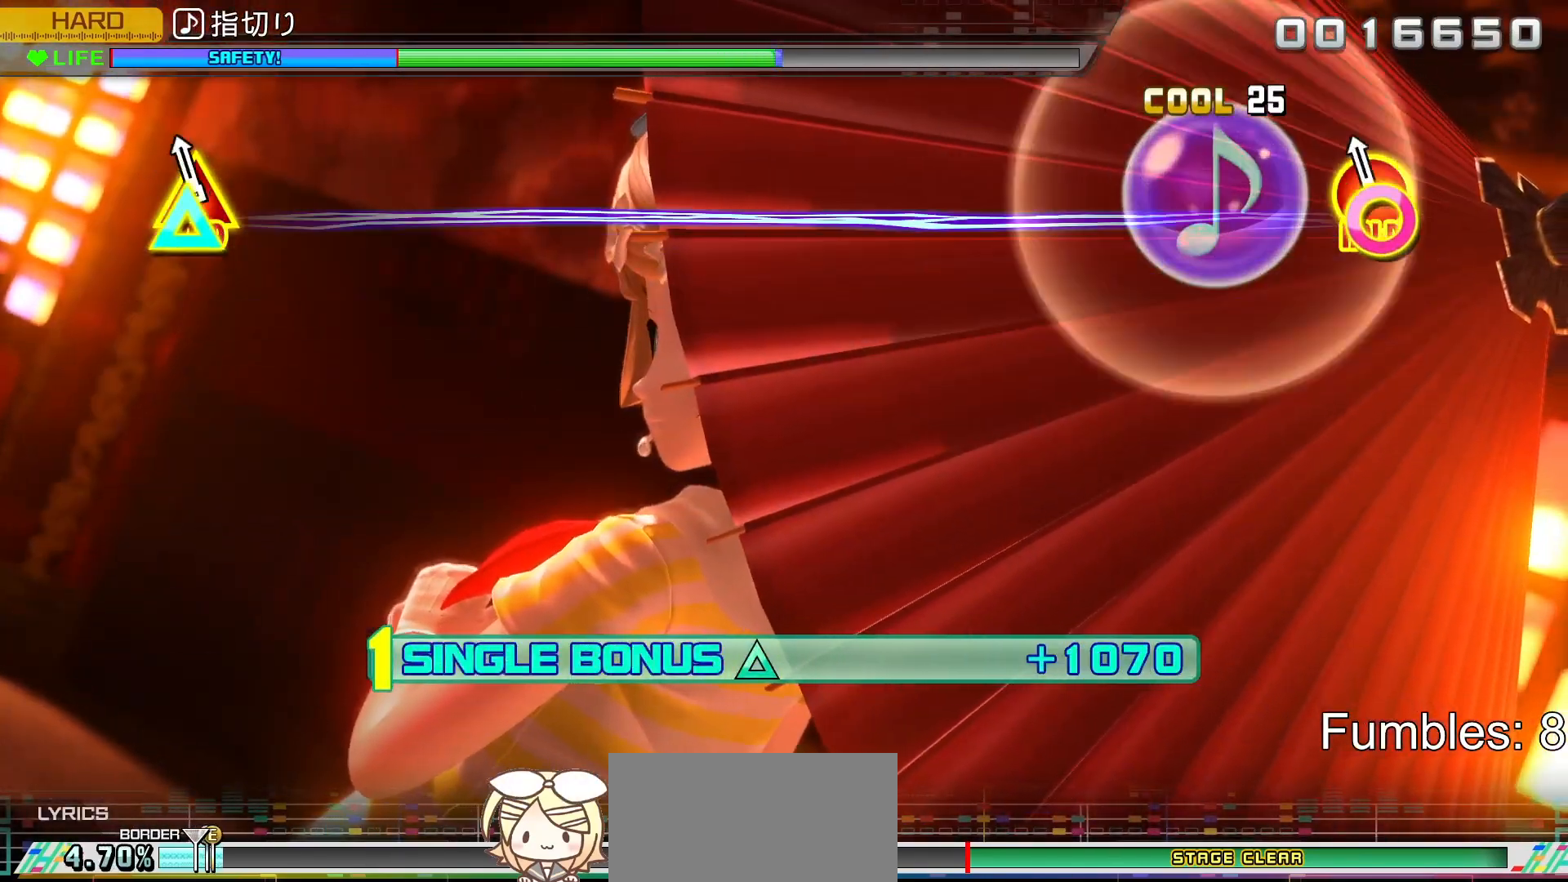
{"buttons": ["R2"], "left_stick": "center", "right_stick": "center", "events": [[50, "CIRCLE", "down"], [67, "DPAD_UP", "down"], [117, "R2", "down"], [233, "DPAD_UP", "up"], [250, "CIRCLE", "up"], [267, "L2", "up"], [383, "right_stick", "left"], [500, "right_stick", "center"]]}
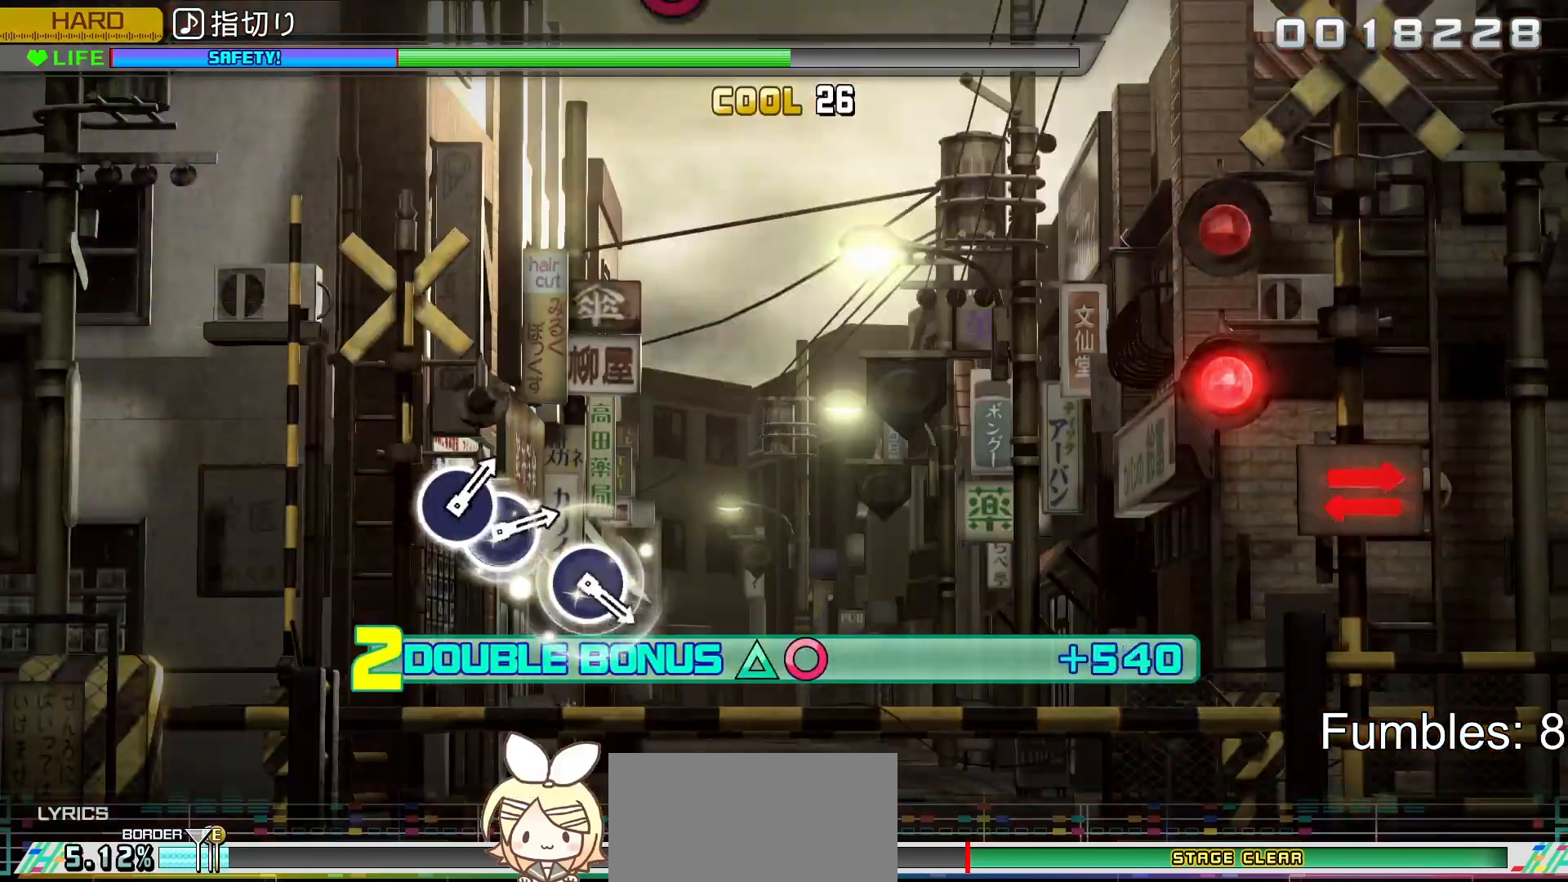
{"buttons": ["R2"], "left_stick": "center", "right_stick": "left", "events": [[183, "left_stick", "right"], [333, "left_stick", "center"], [467, "right_stick", "left"]]}
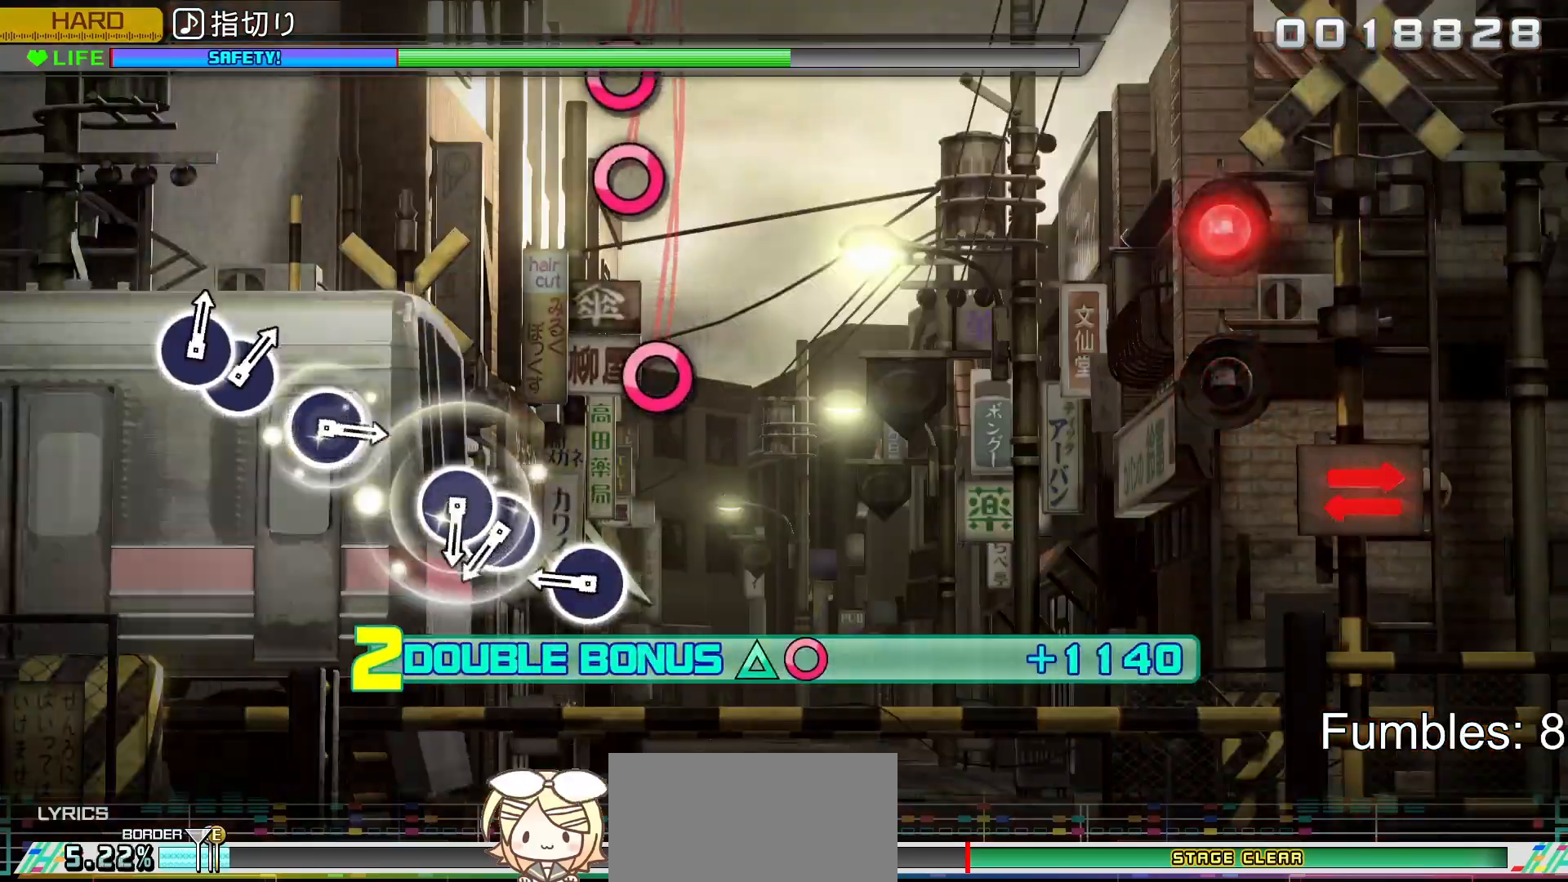
{"buttons": ["CIRCLE", "R2"], "left_stick": "center", "right_stick": "center", "events": [[67, "right_stick", "center"], [283, "CIRCLE", "down"], [383, "CIRCLE", "up"], [500, "CIRCLE", "down"]]}
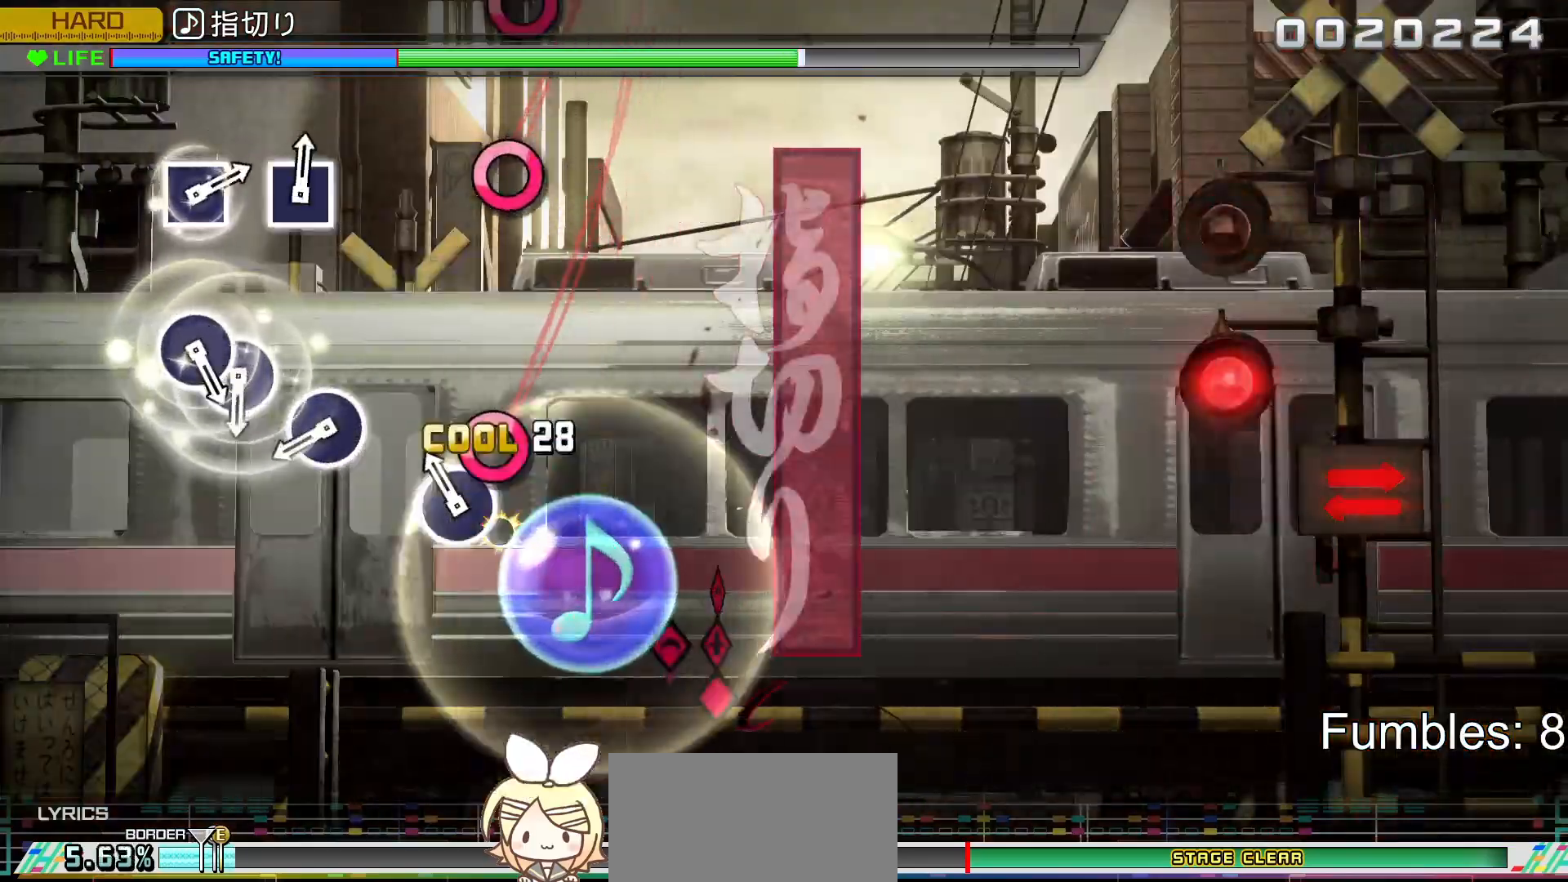
{"buttons": ["CIRCLE", "R2"], "left_stick": "center", "right_stick": "center", "events": [[83, "DPAD_RIGHT", "down"], [133, "CIRCLE", "up"], [233, "DPAD_RIGHT", "up"], [417, "CIRCLE", "down"]]}
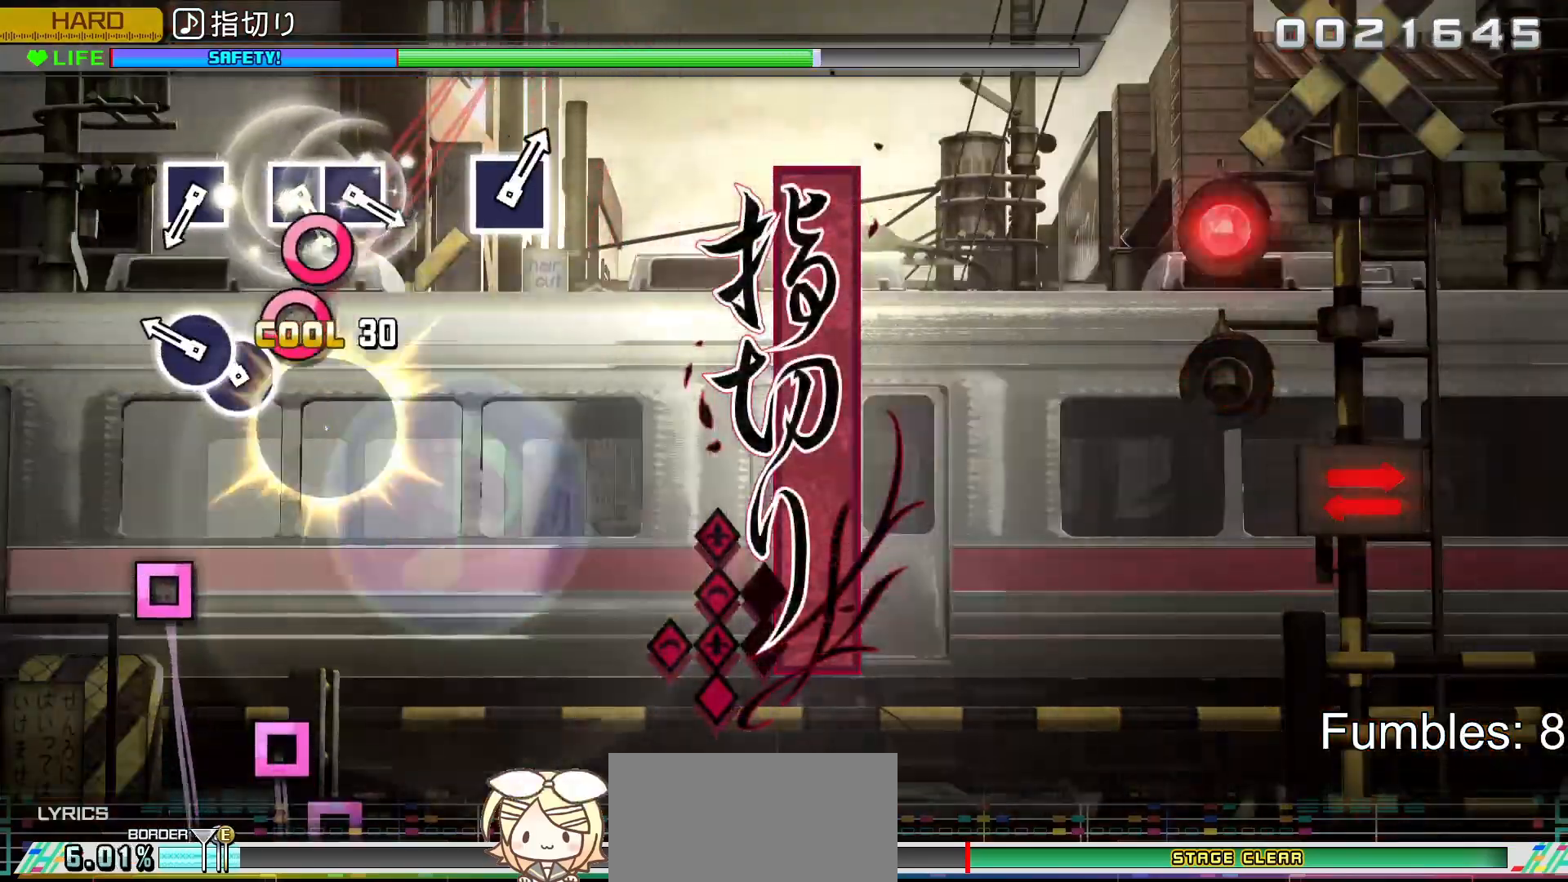
{"buttons": ["R2"], "left_stick": "center", "right_stick": "center", "events": [[50, "CIRCLE", "up"], [117, "CIRCLE", "down"], [233, "DPAD_RIGHT", "down"], [250, "CIRCLE", "up"], [383, "DPAD_RIGHT", "up"]]}
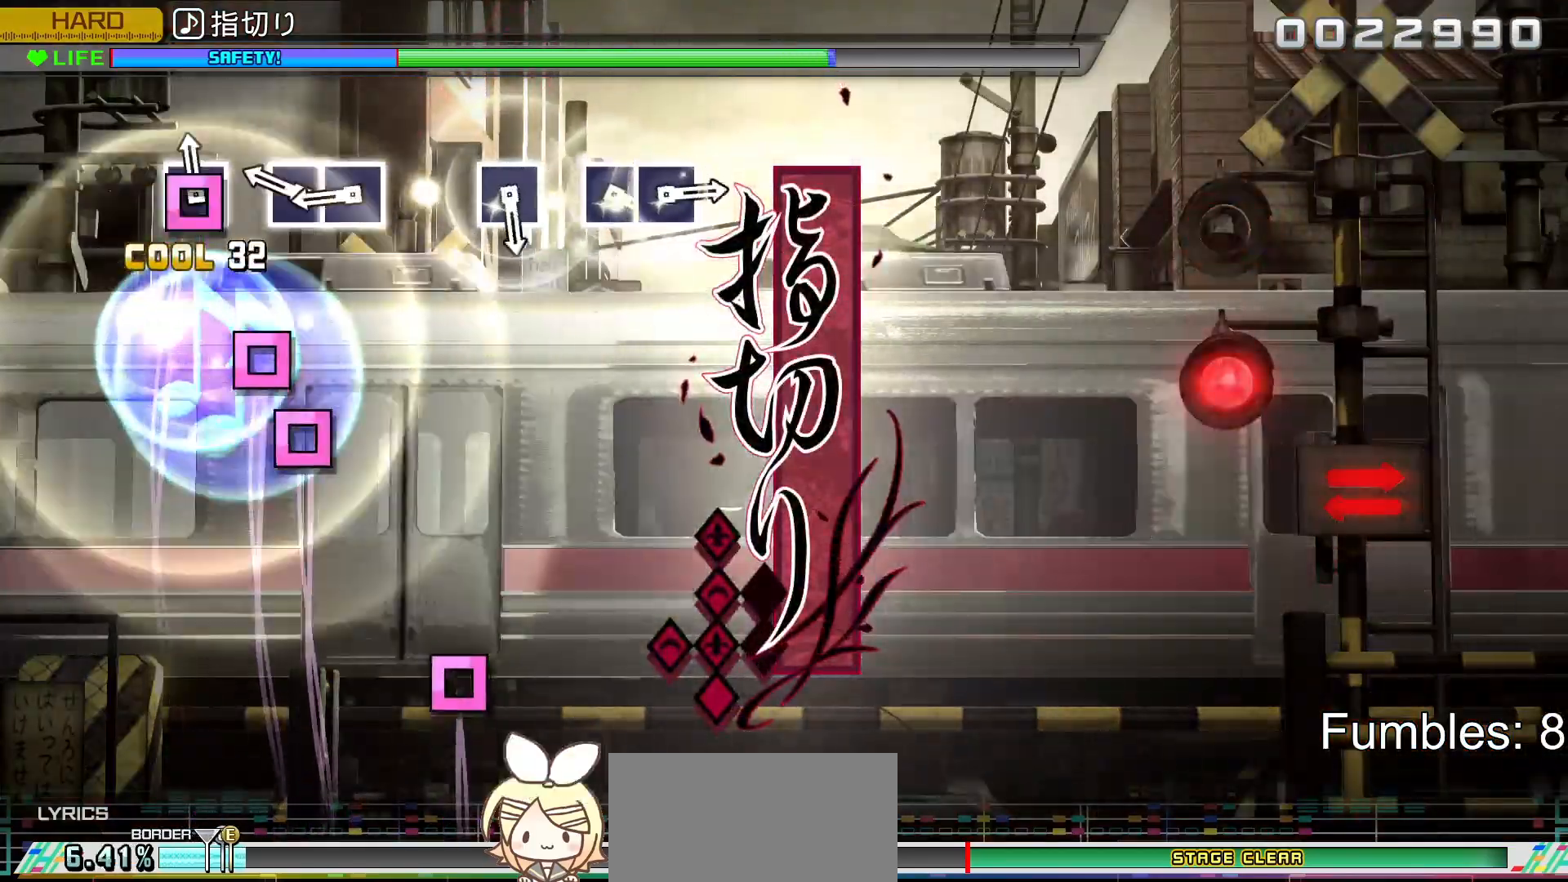
{"buttons": ["R2"], "left_stick": "center", "right_stick": "center", "events": [[50, "SQUARE", "down"], [150, "SQUARE", "up"], [250, "SQUARE", "down"], [333, "DPAD_LEFT", "down"], [367, "SQUARE", "up"], [500, "DPAD_LEFT", "up"]]}
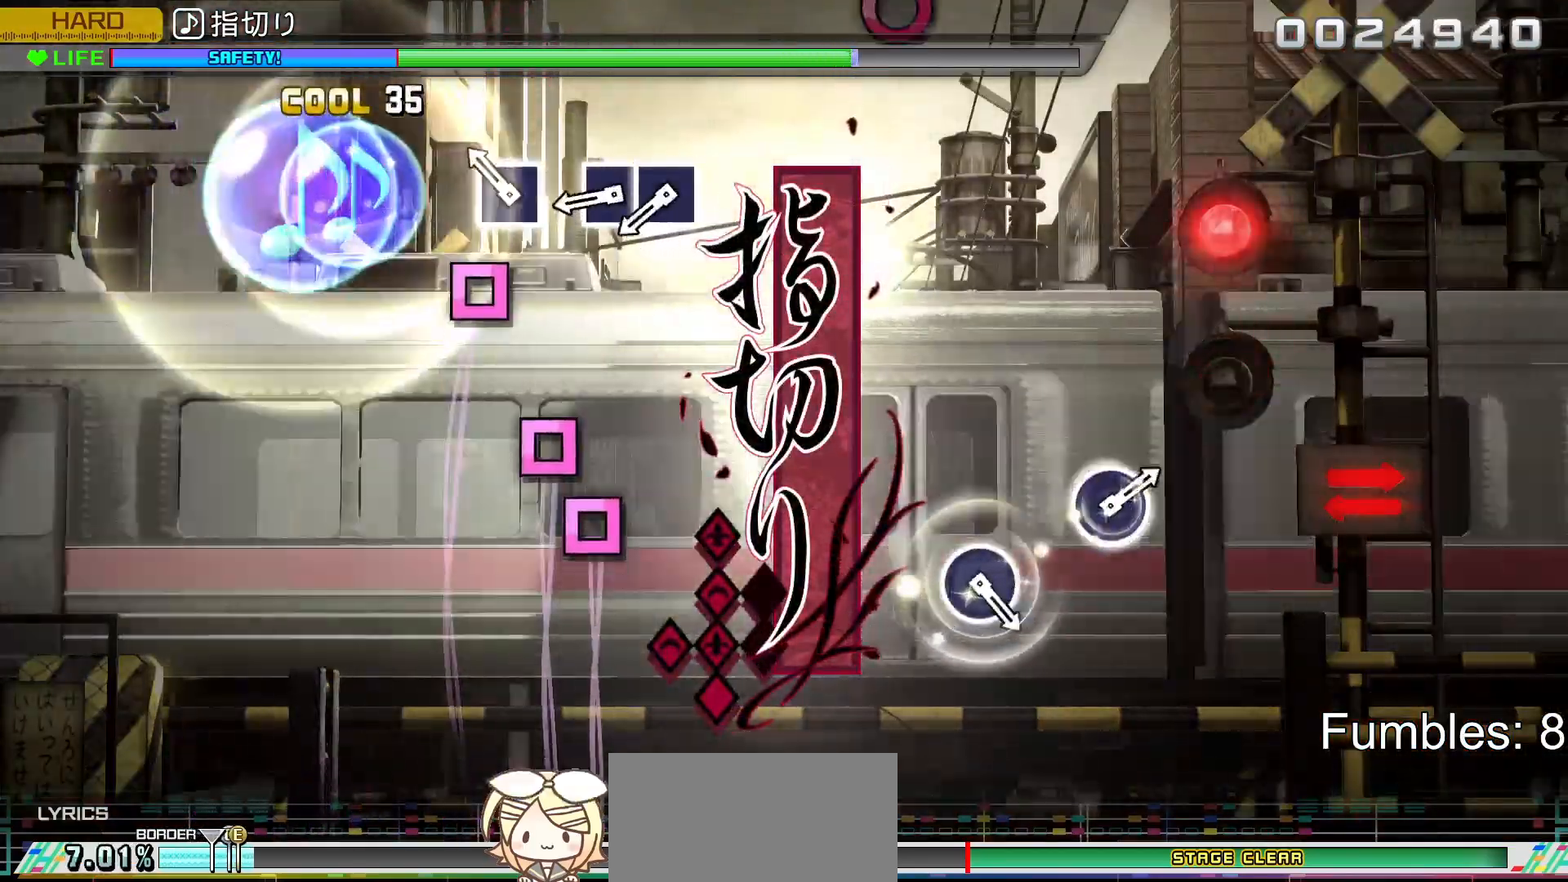
{"buttons": ["R2", "DPAD_LEFT"], "left_stick": "center", "right_stick": "center", "events": [[150, "SQUARE", "down"], [250, "SQUARE", "up"], [350, "SQUARE", "down"], [450, "DPAD_LEFT", "down"], [483, "SQUARE", "up"]]}
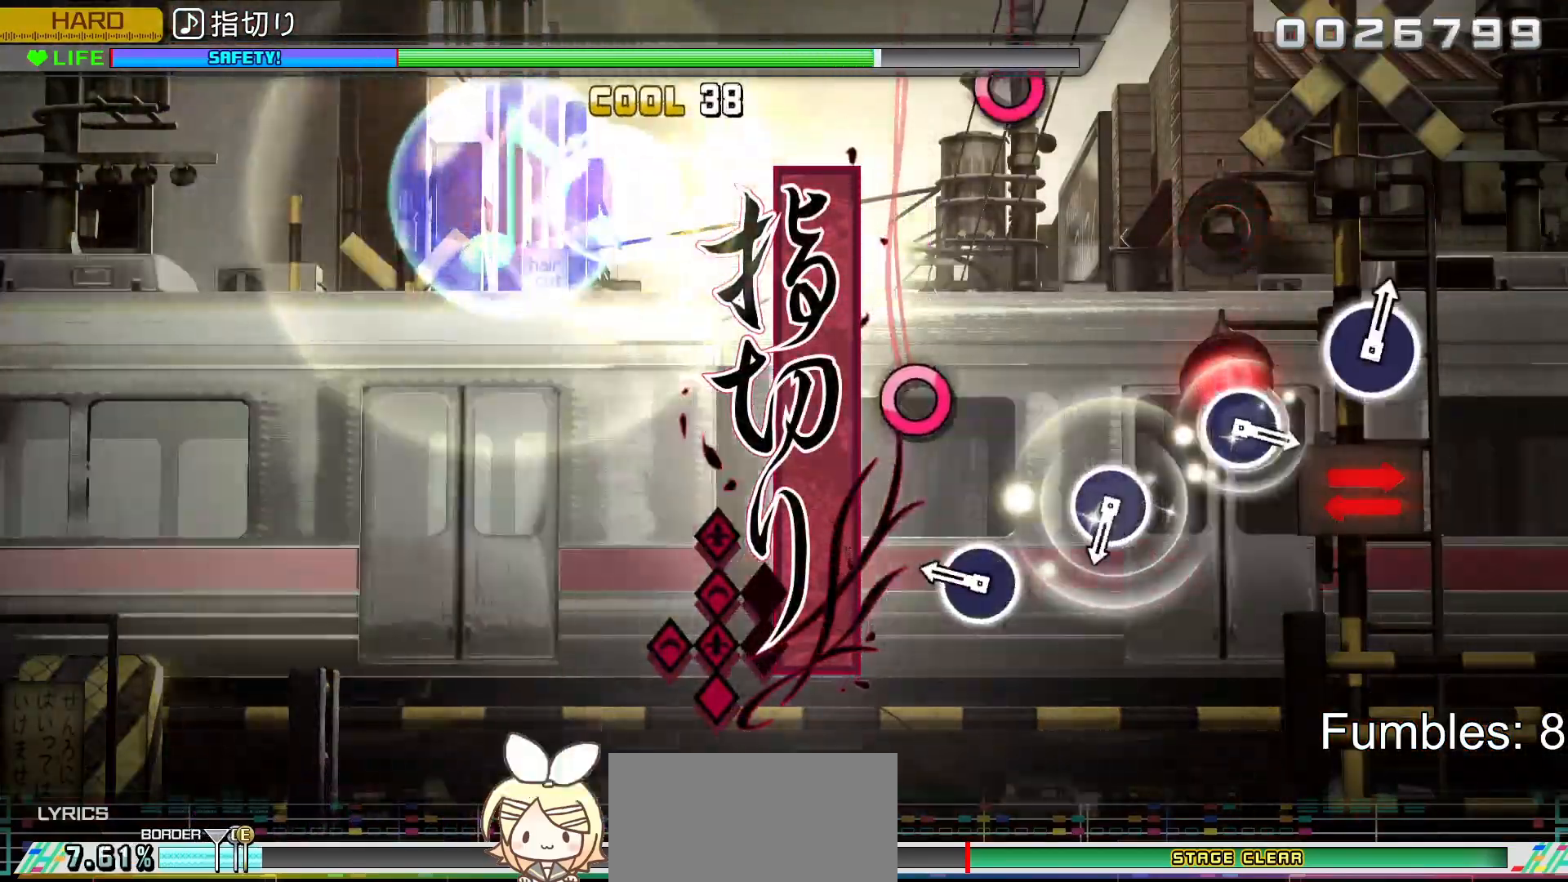
{"buttons": ["R2"], "left_stick": "center", "right_stick": "center", "events": [[83, "DPAD_LEFT", "up"], [267, "CIRCLE", "down"], [400, "CIRCLE", "up"]]}